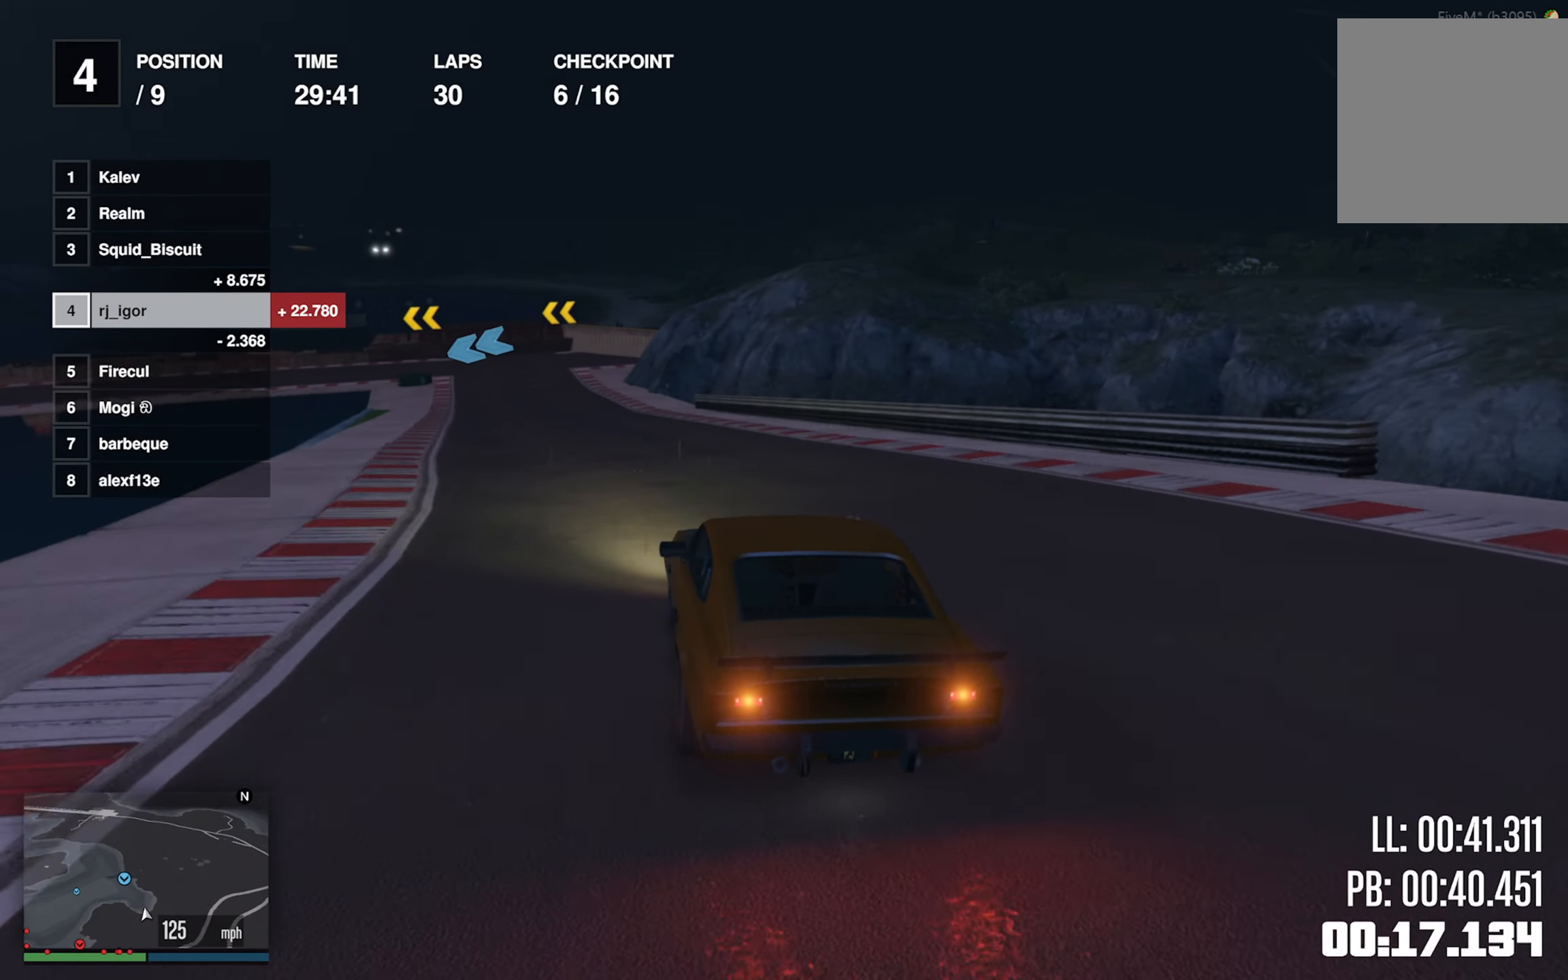
Gameplay with a controller (Xbox layout); each line is a JSON object with the inputs held at the frame after it (dt_ms = milliseconds from this image to that frame). "events" lists button and stick changes between this image and that frame as [ms after this image, input, new state], when the widget could be followed in between. Not read: R2 right_stick.
{"dt_ms": 500, "buttons": [], "left_stick": "center", "events": [[50, "left_stick", "left"], [167, "left_stick", "center"]]}
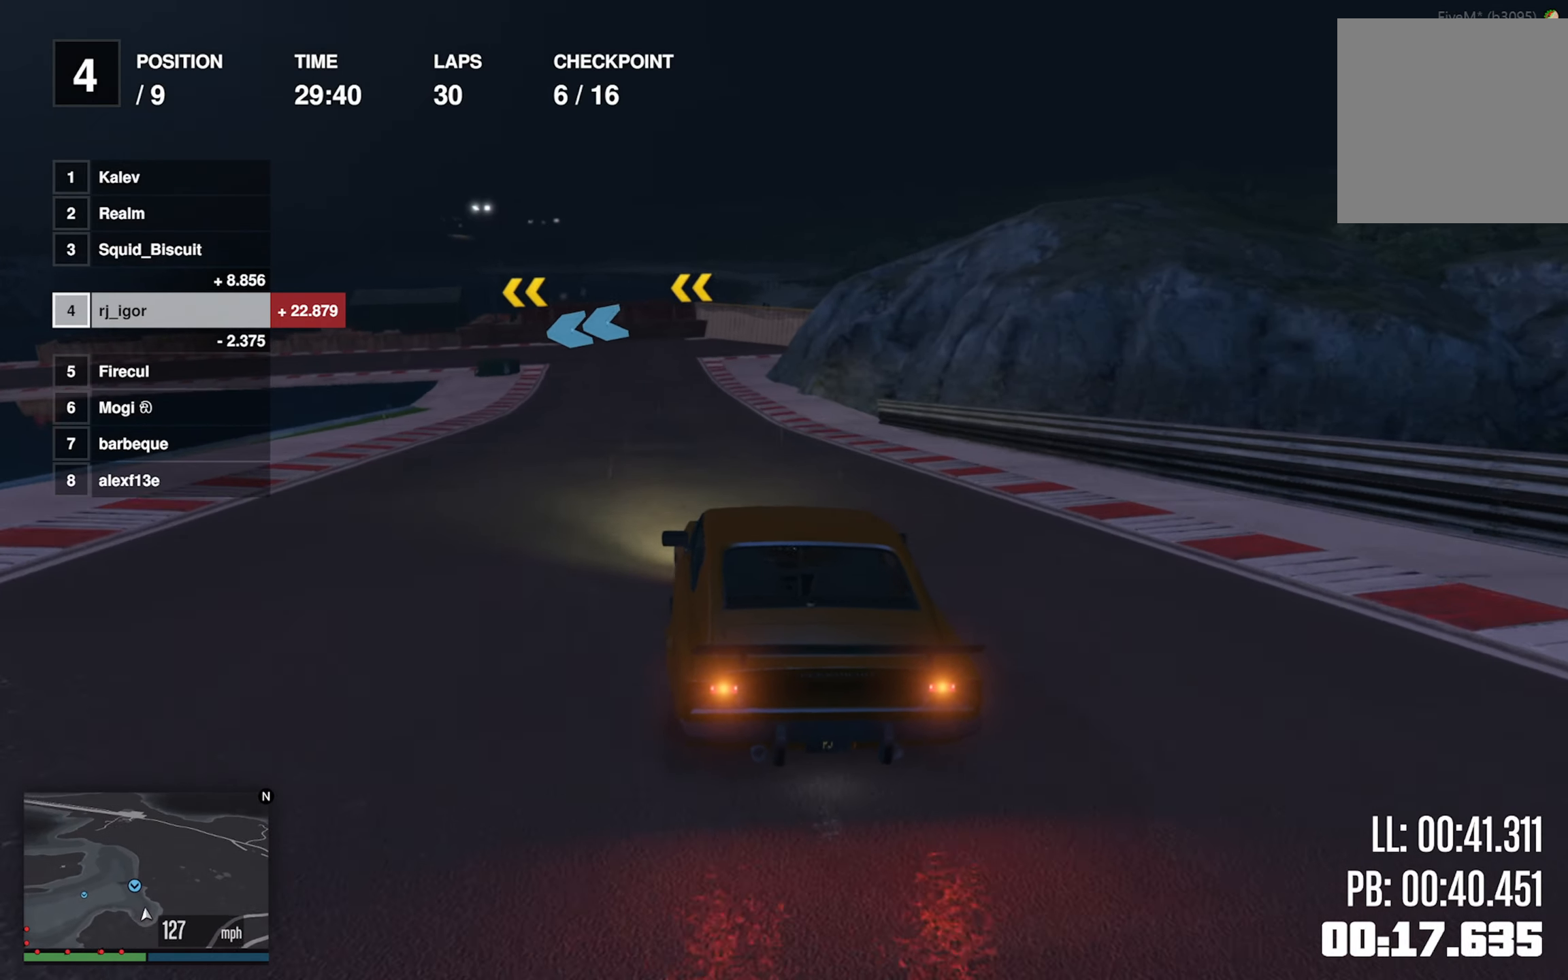
{"dt_ms": 500, "buttons": ["L2"], "left_stick": "left", "events": [[100, "L2", "down"], [383, "left_stick", "left"]]}
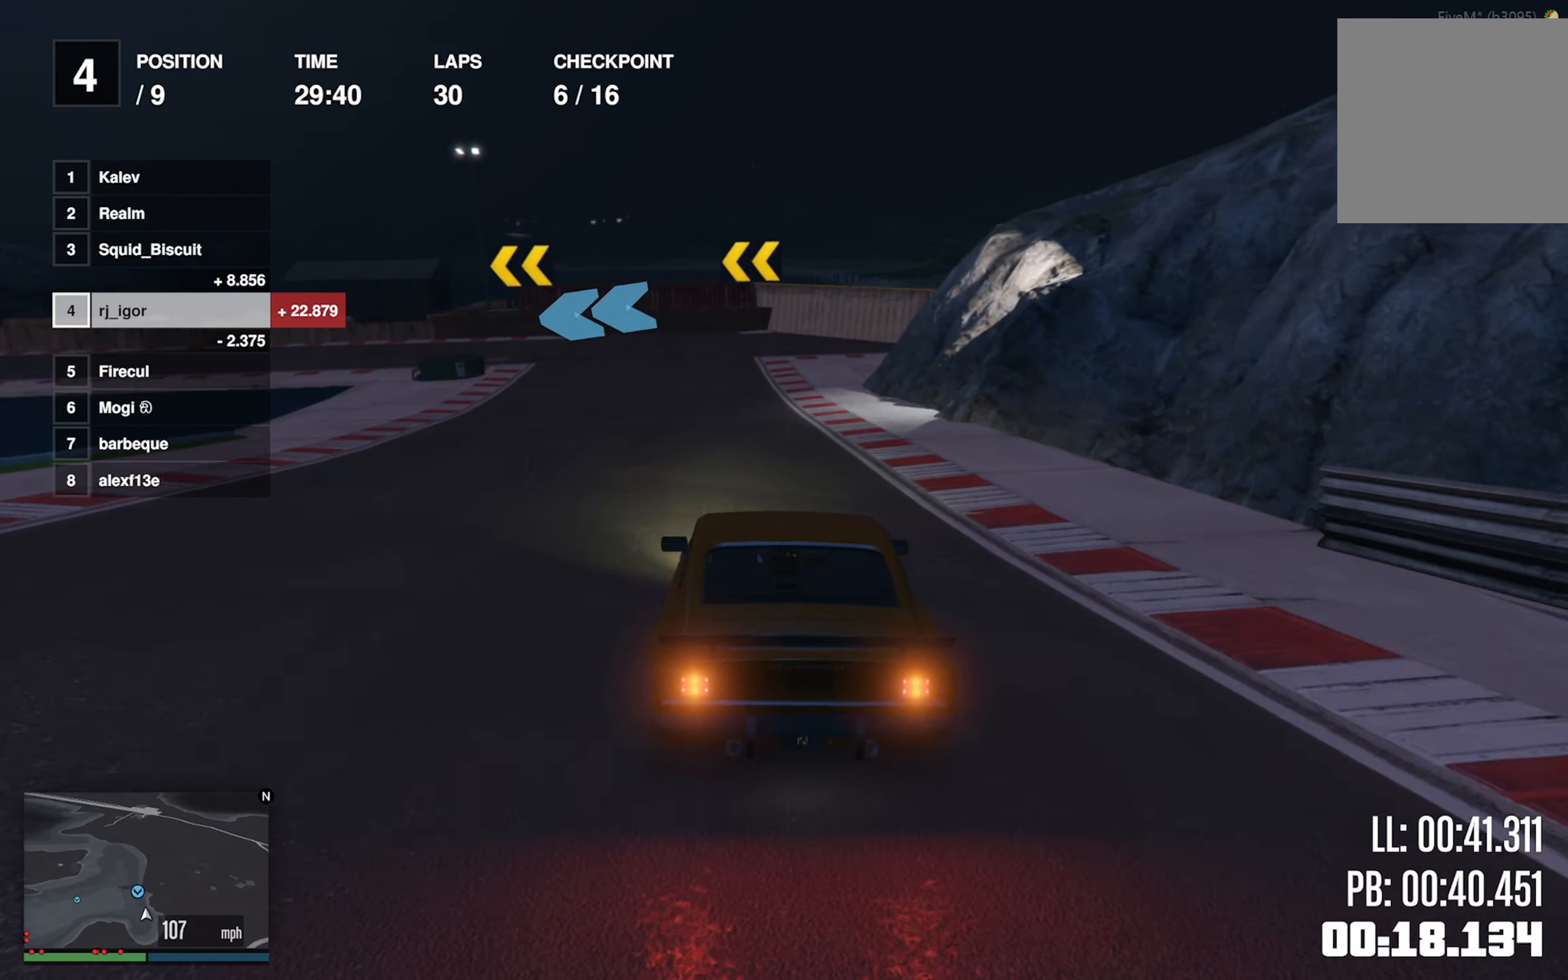
{"dt_ms": 500, "buttons": ["L2"], "left_stick": "left", "events": [[67, "left_stick", "center"], [167, "left_stick", "left"], [283, "left_stick", "center"], [383, "left_stick", "left"]]}
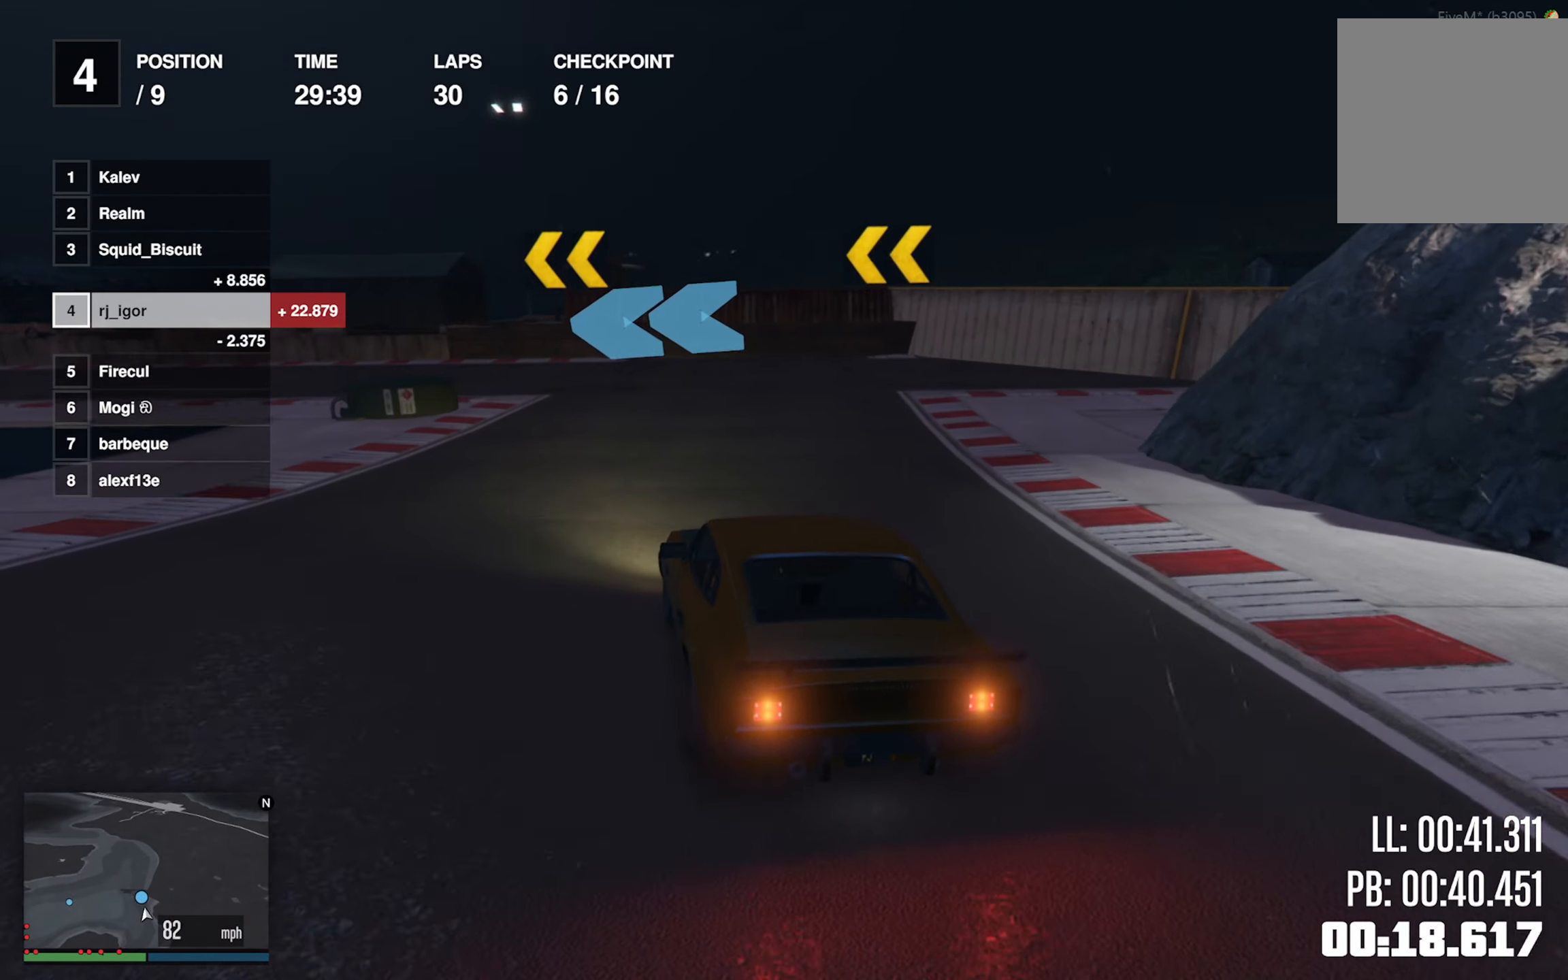
{"dt_ms": 500, "buttons": [], "left_stick": "left", "events": [[100, "L2", "up"], [233, "left_stick", "center"], [300, "left_stick", "left"]]}
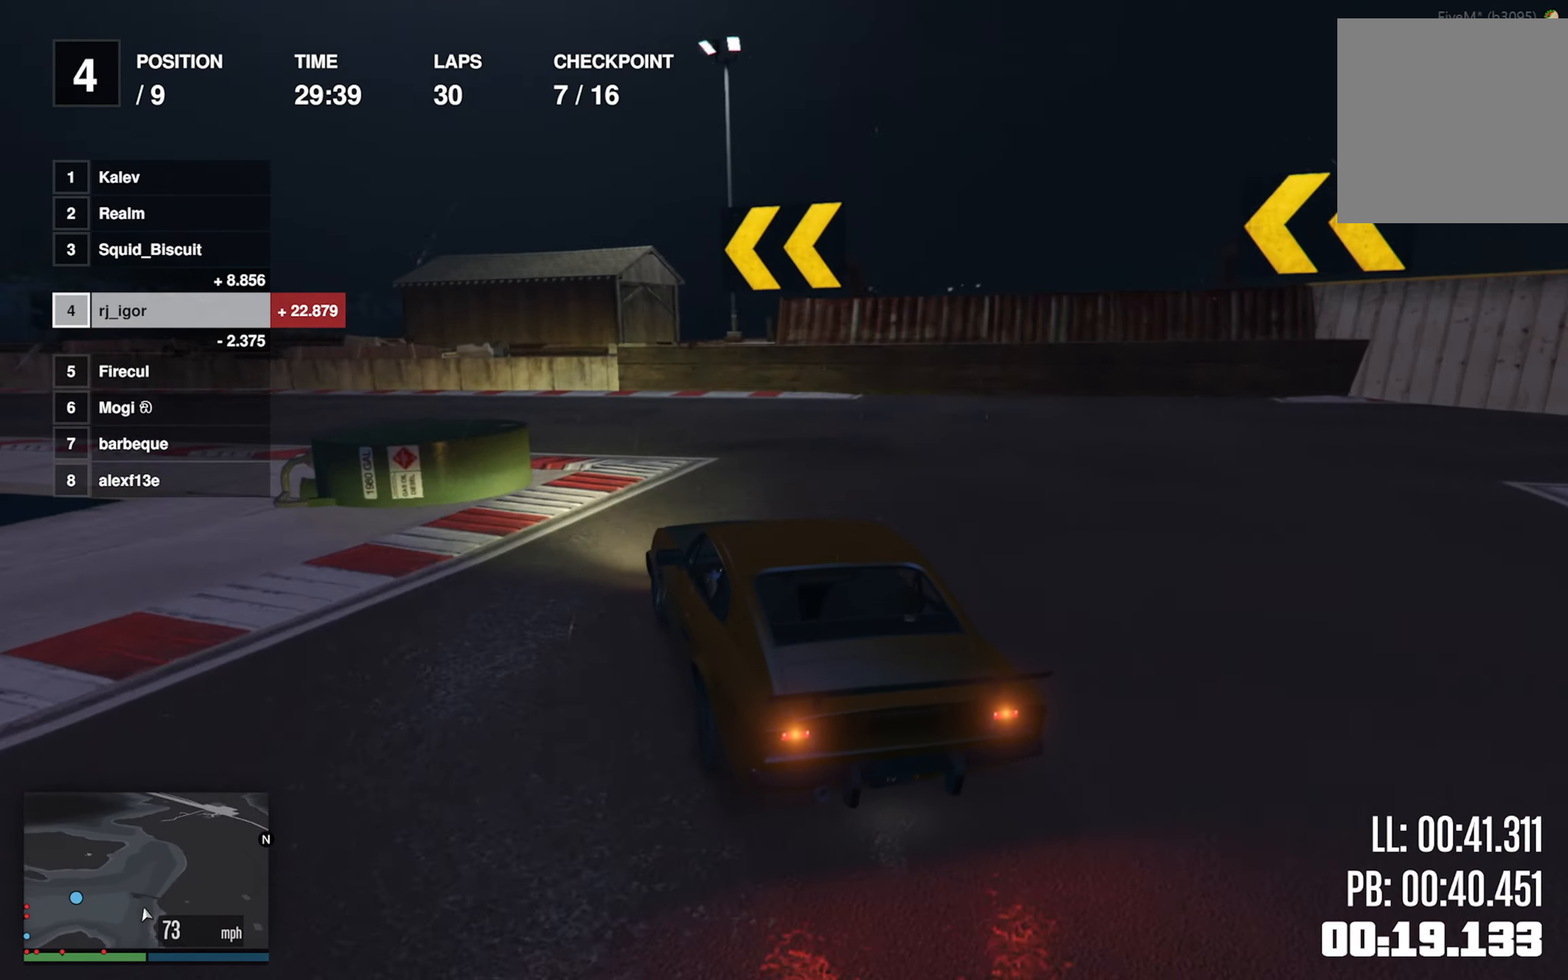
{"dt_ms": 500, "buttons": [], "left_stick": "center", "events": [[483, "left_stick", "center"]]}
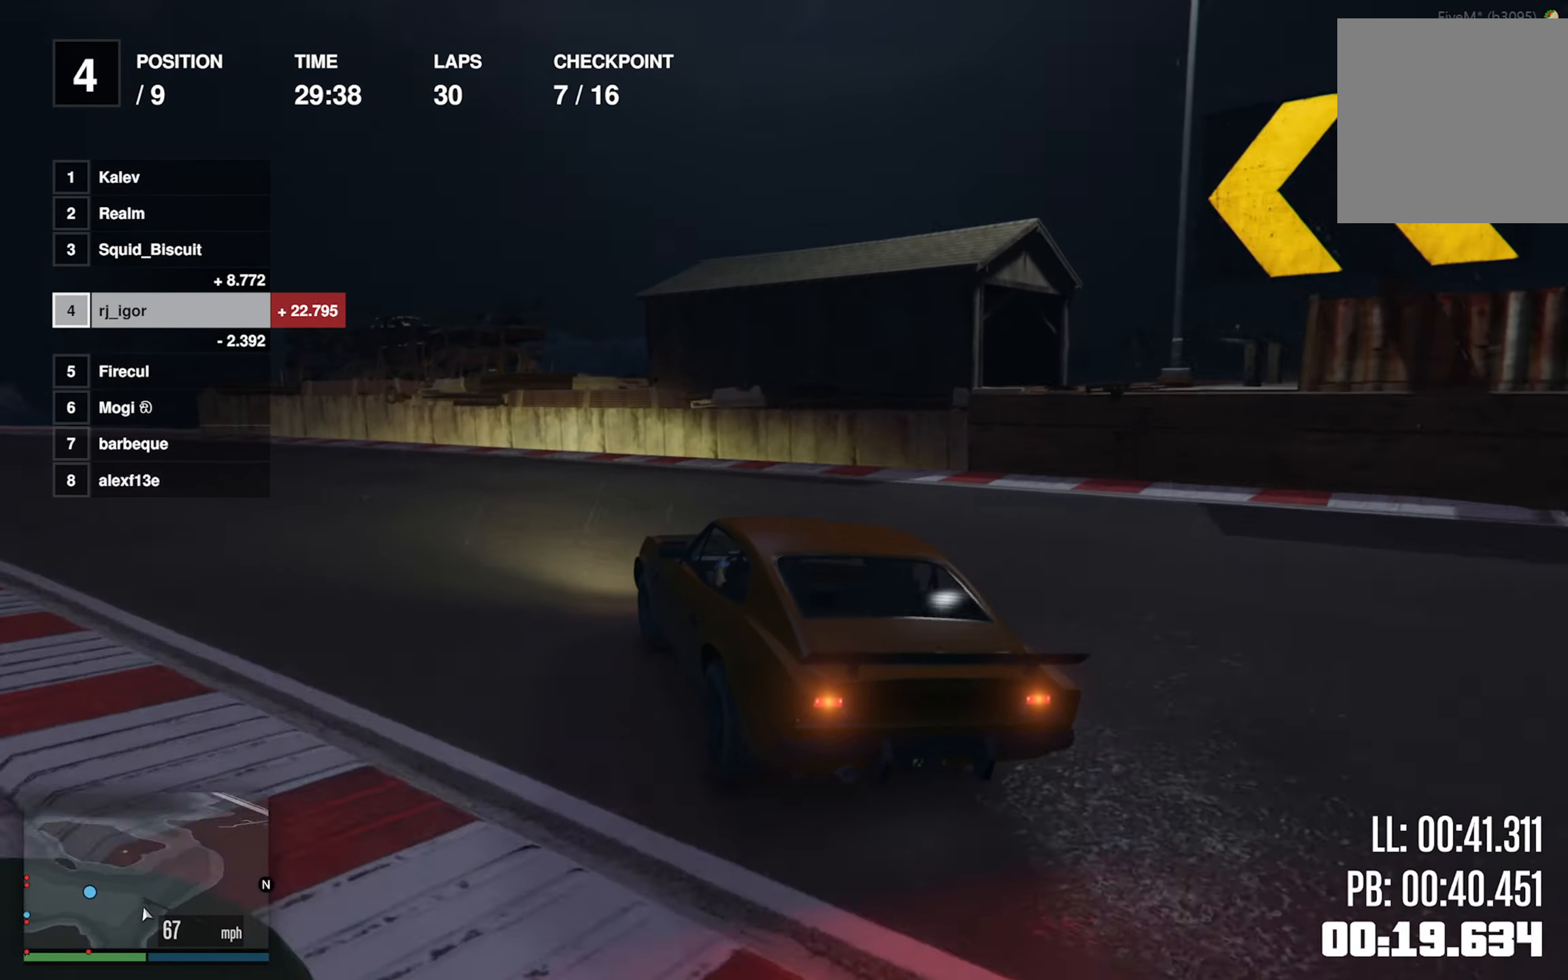
{"dt_ms": 500, "buttons": [], "left_stick": "left"}
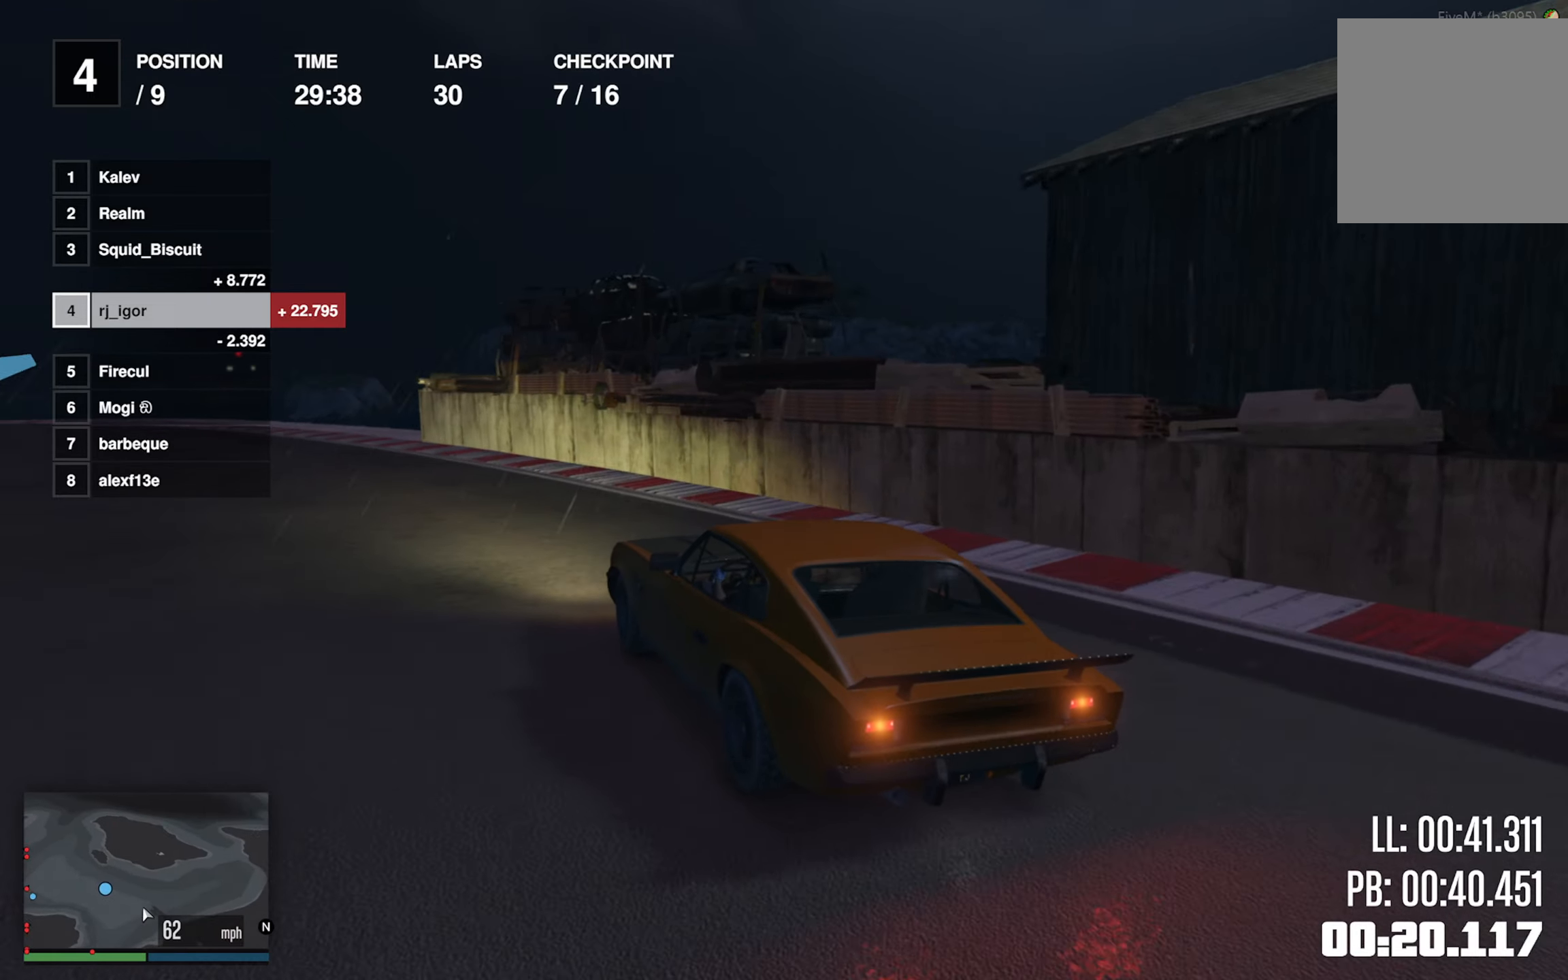
{"dt_ms": 500, "buttons": [], "left_stick": "center", "events": [[167, "left_stick", "center"], [334, "left_stick", "down-left"], [467, "left_stick", "center"]]}
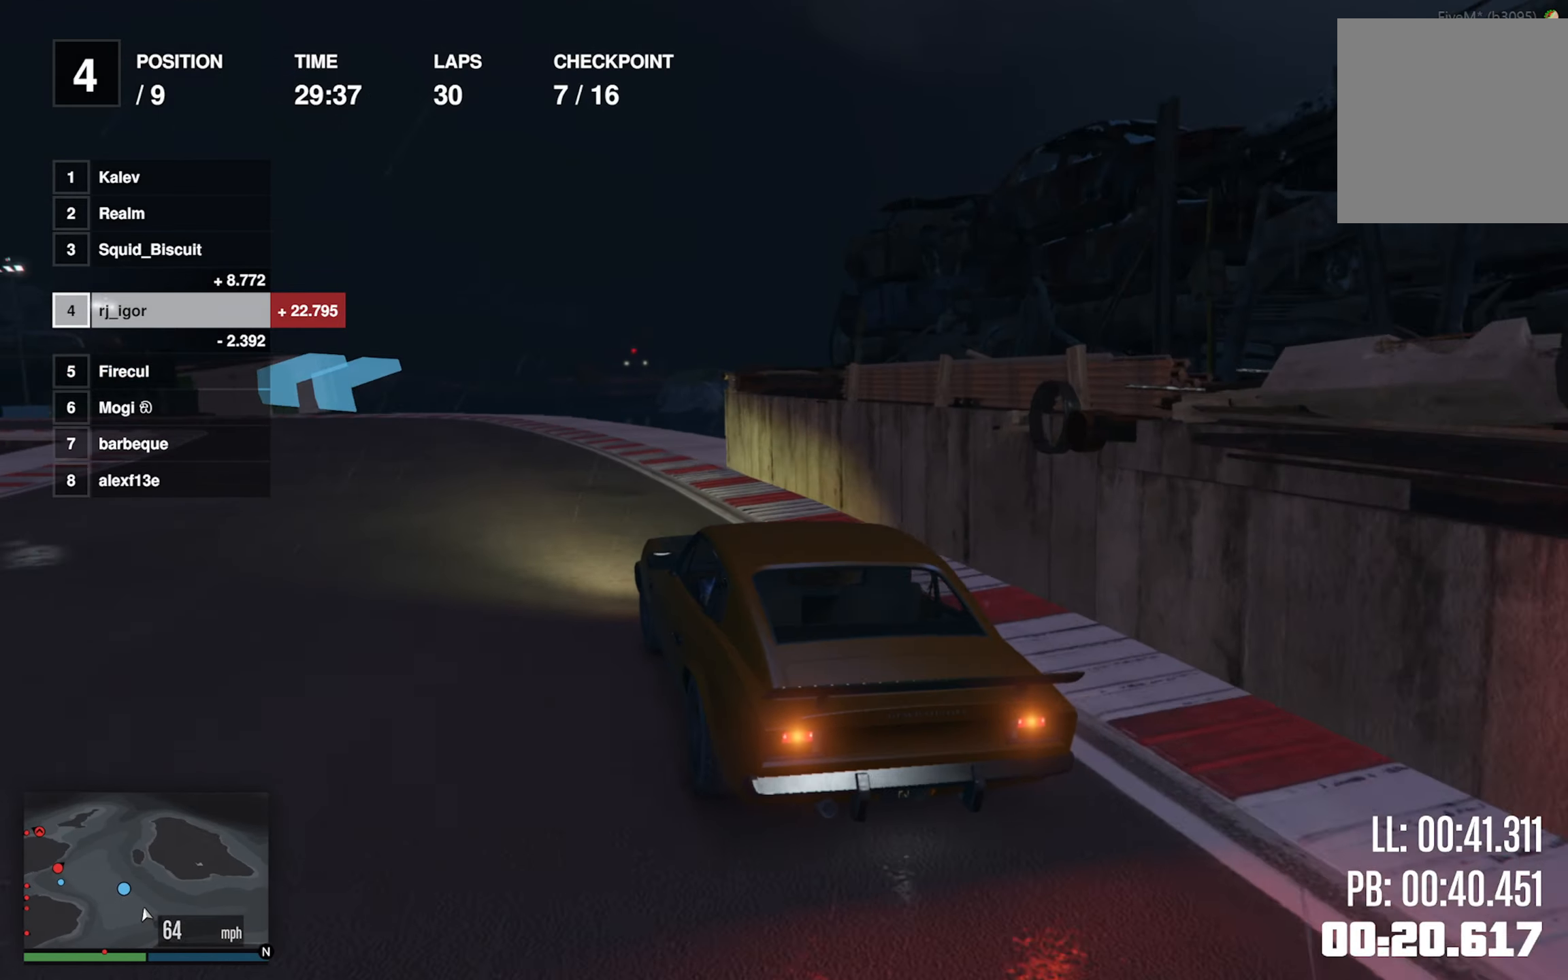
{"dt_ms": 500, "buttons": [], "left_stick": "center", "events": [[117, "left_stick", "left"], [250, "left_stick", "center"], [367, "left_stick", "left"], [500, "left_stick", "center"]]}
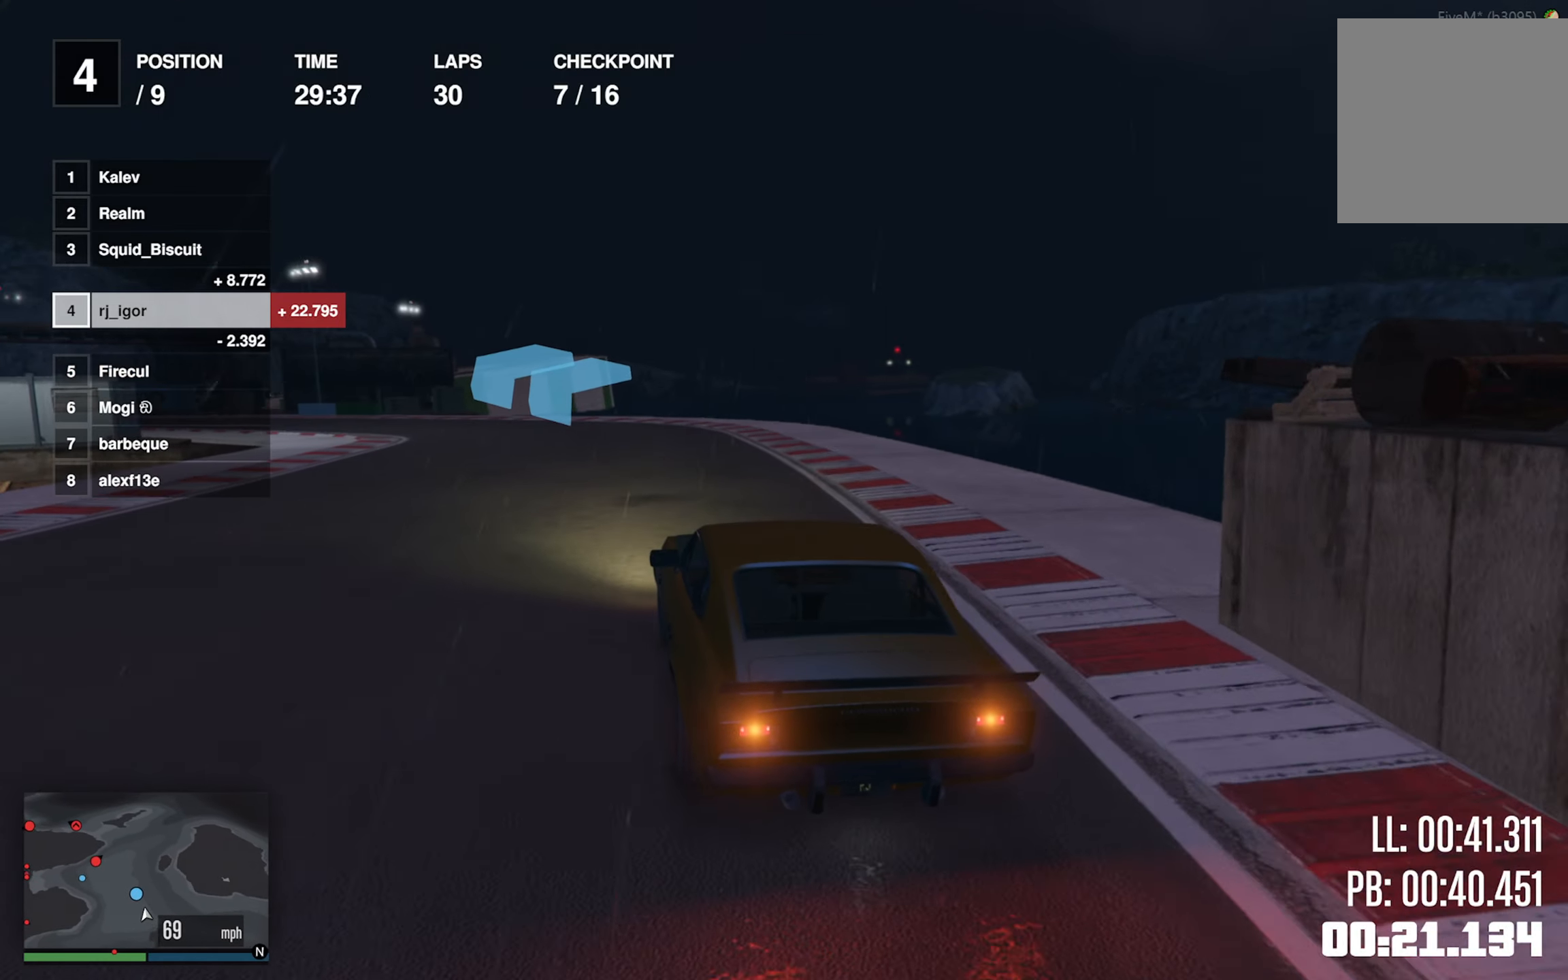
{"dt_ms": 500, "buttons": [], "left_stick": "down-left", "events": [[167, "left_stick", "down-left"], [317, "left_stick", "center"], [400, "left_stick", "down-left"]]}
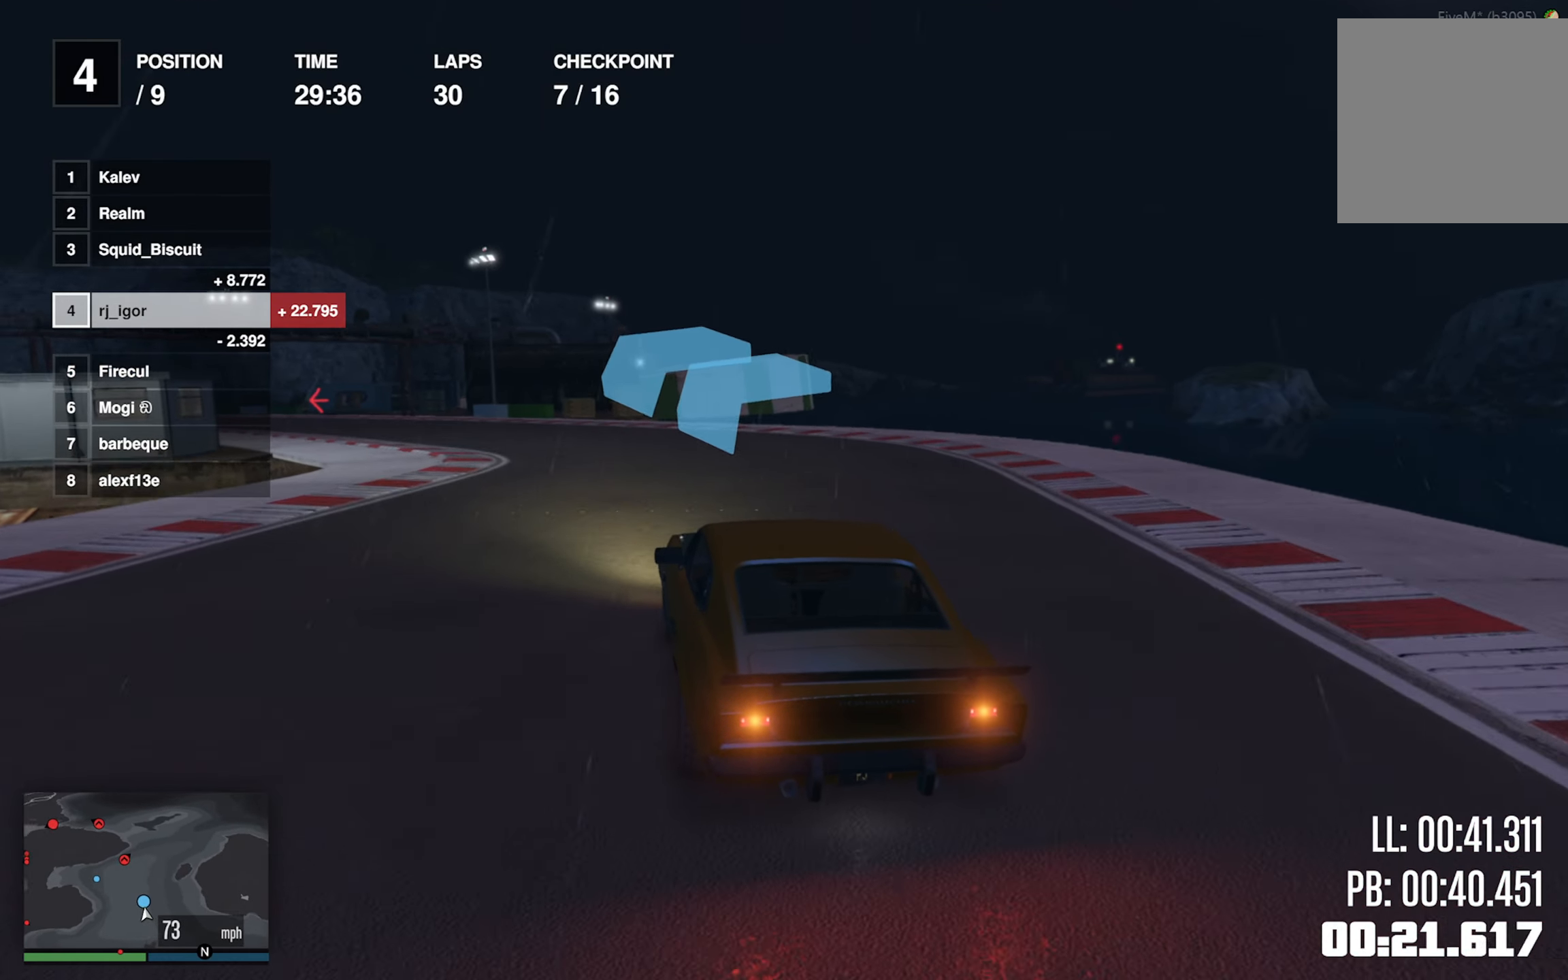
{"dt_ms": 500, "buttons": [], "left_stick": "left", "events": [[67, "left_stick", "center"], [167, "left_stick", "left"], [334, "left_stick", "center"], [434, "left_stick", "left"]]}
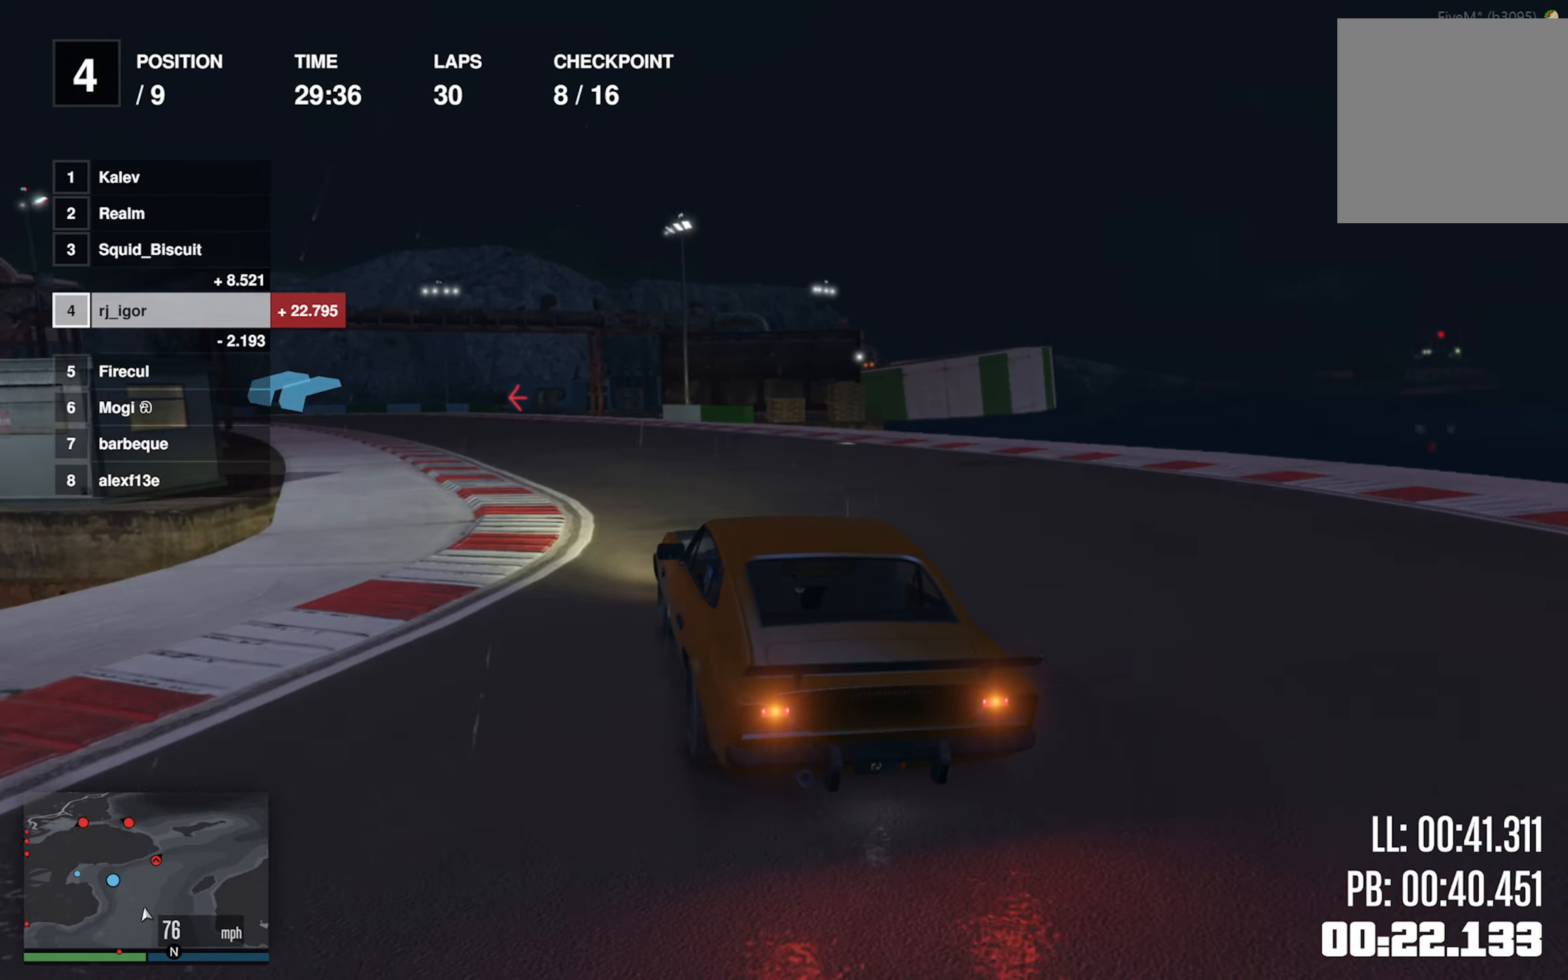
{"dt_ms": 500, "buttons": [], "left_stick": "center", "events": [[84, "left_stick", "center"], [267, "left_stick", "left"], [367, "left_stick", "center"]]}
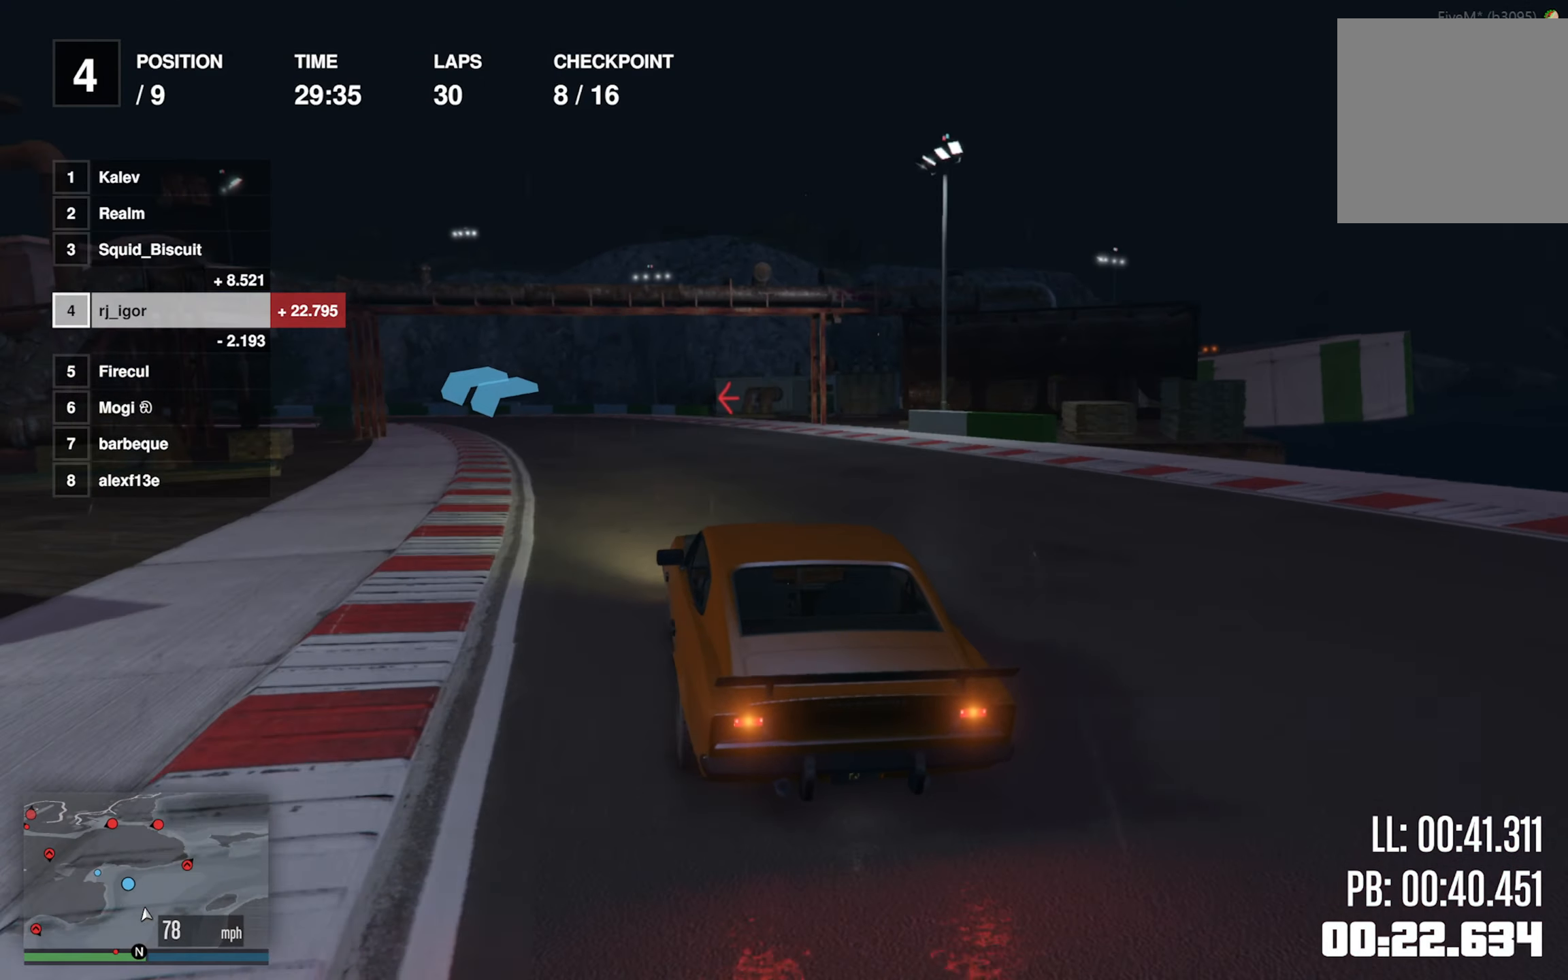
{"dt_ms": 500, "buttons": [], "left_stick": "left", "events": [[117, "left_stick", "left"], [267, "left_stick", "center"], [434, "left_stick", "left"]]}
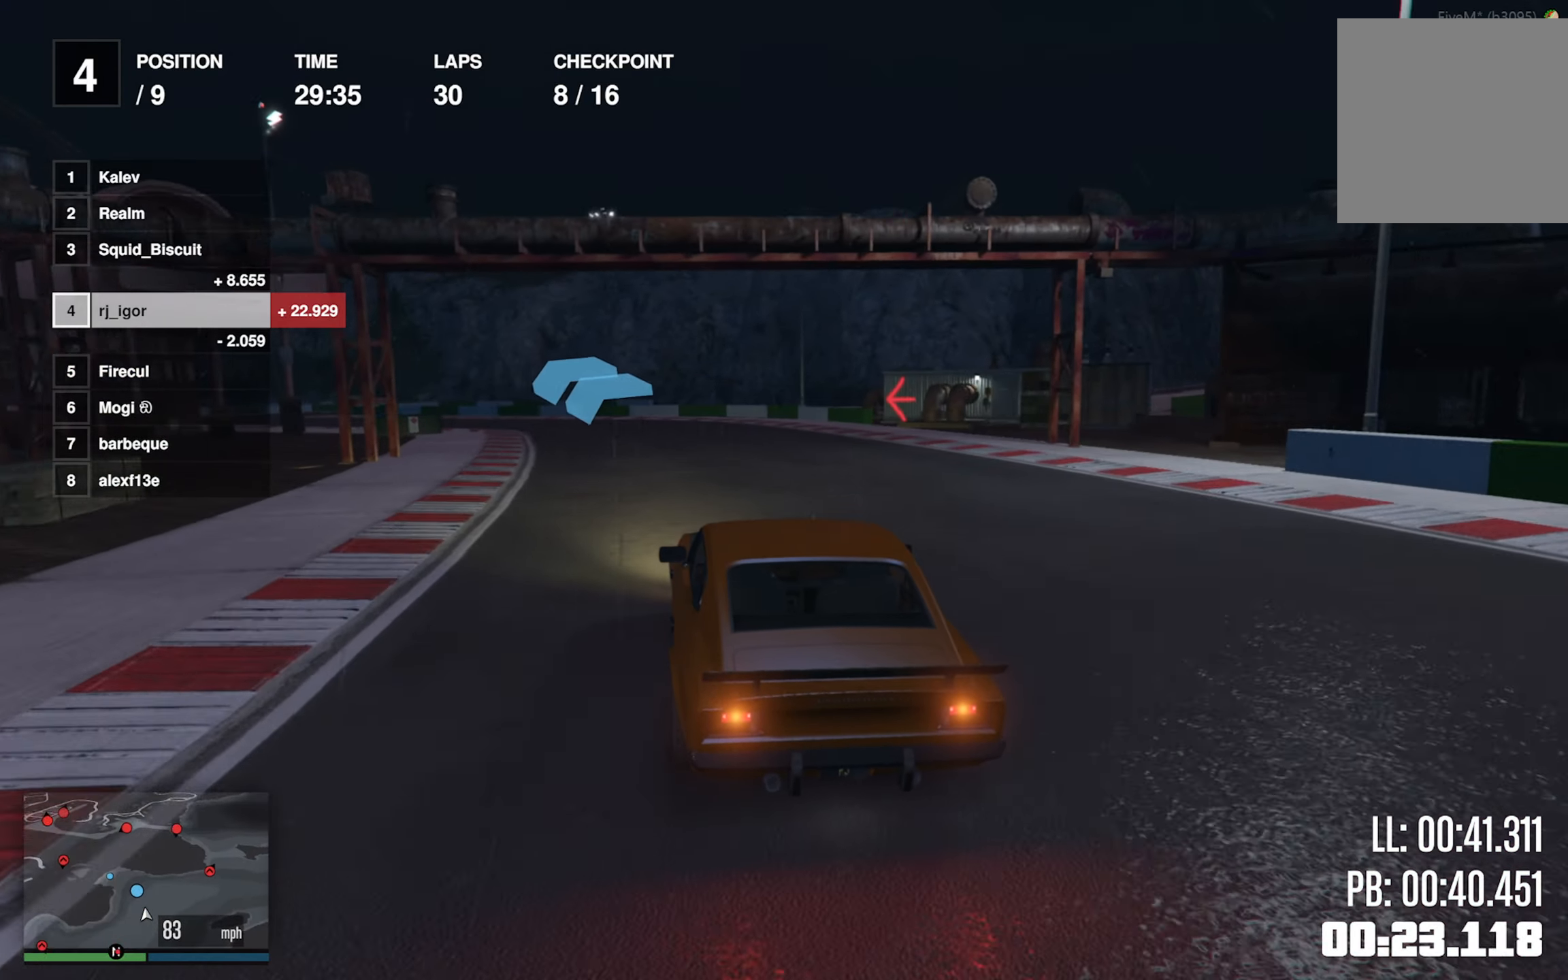
{"dt_ms": 500, "buttons": [], "left_stick": "left"}
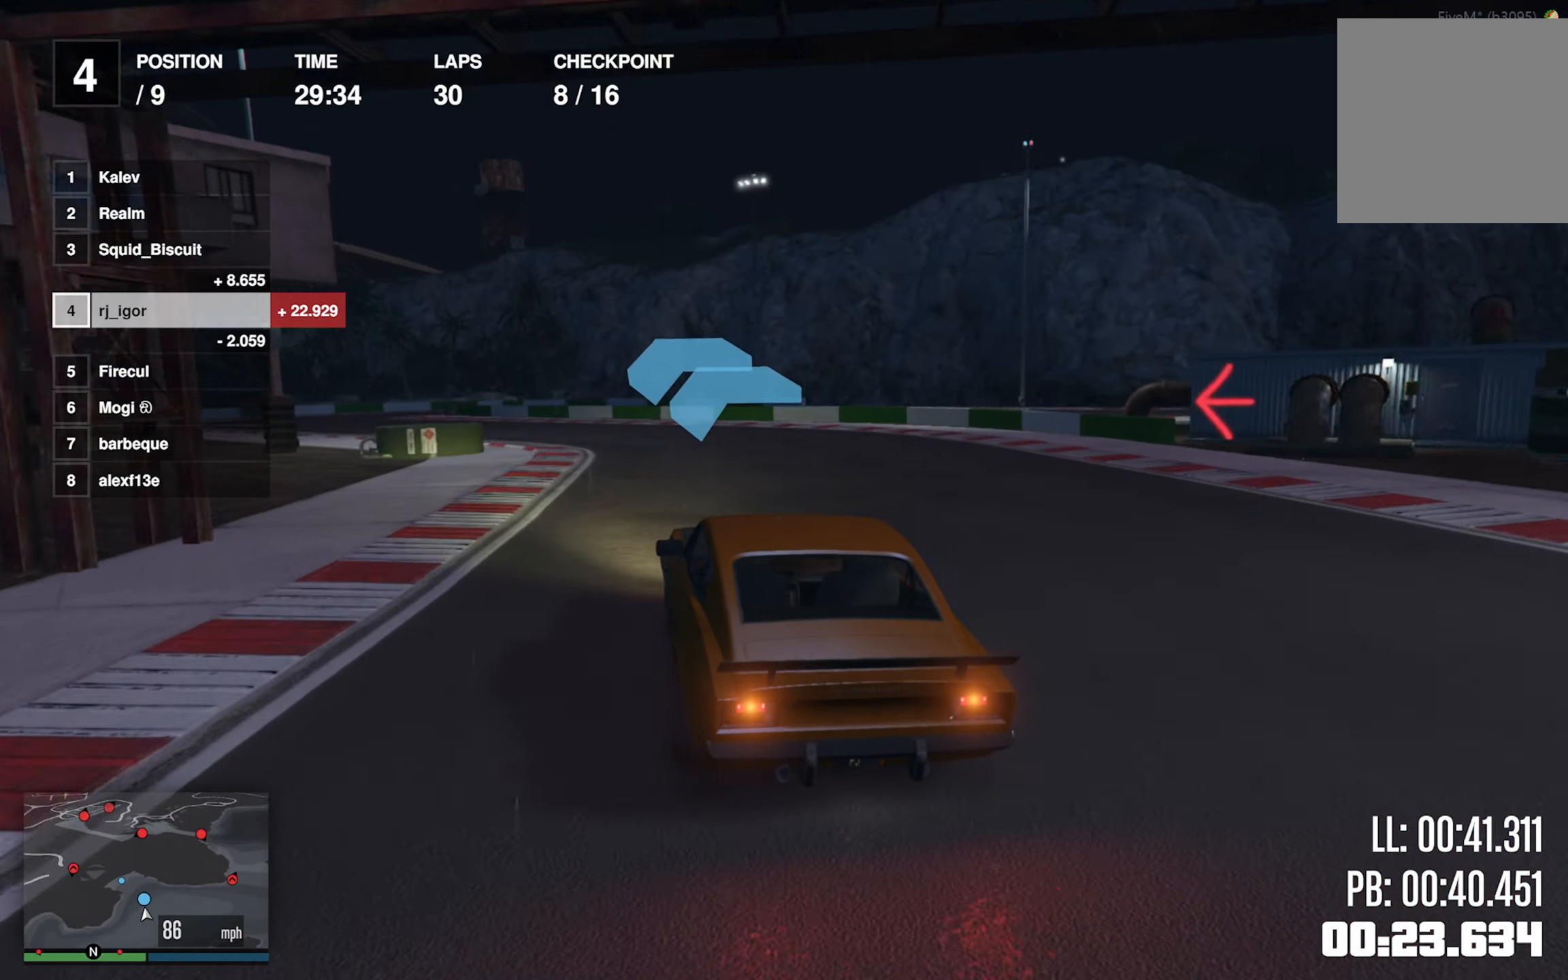
{"dt_ms": 500, "buttons": [], "left_stick": "left", "events": []}
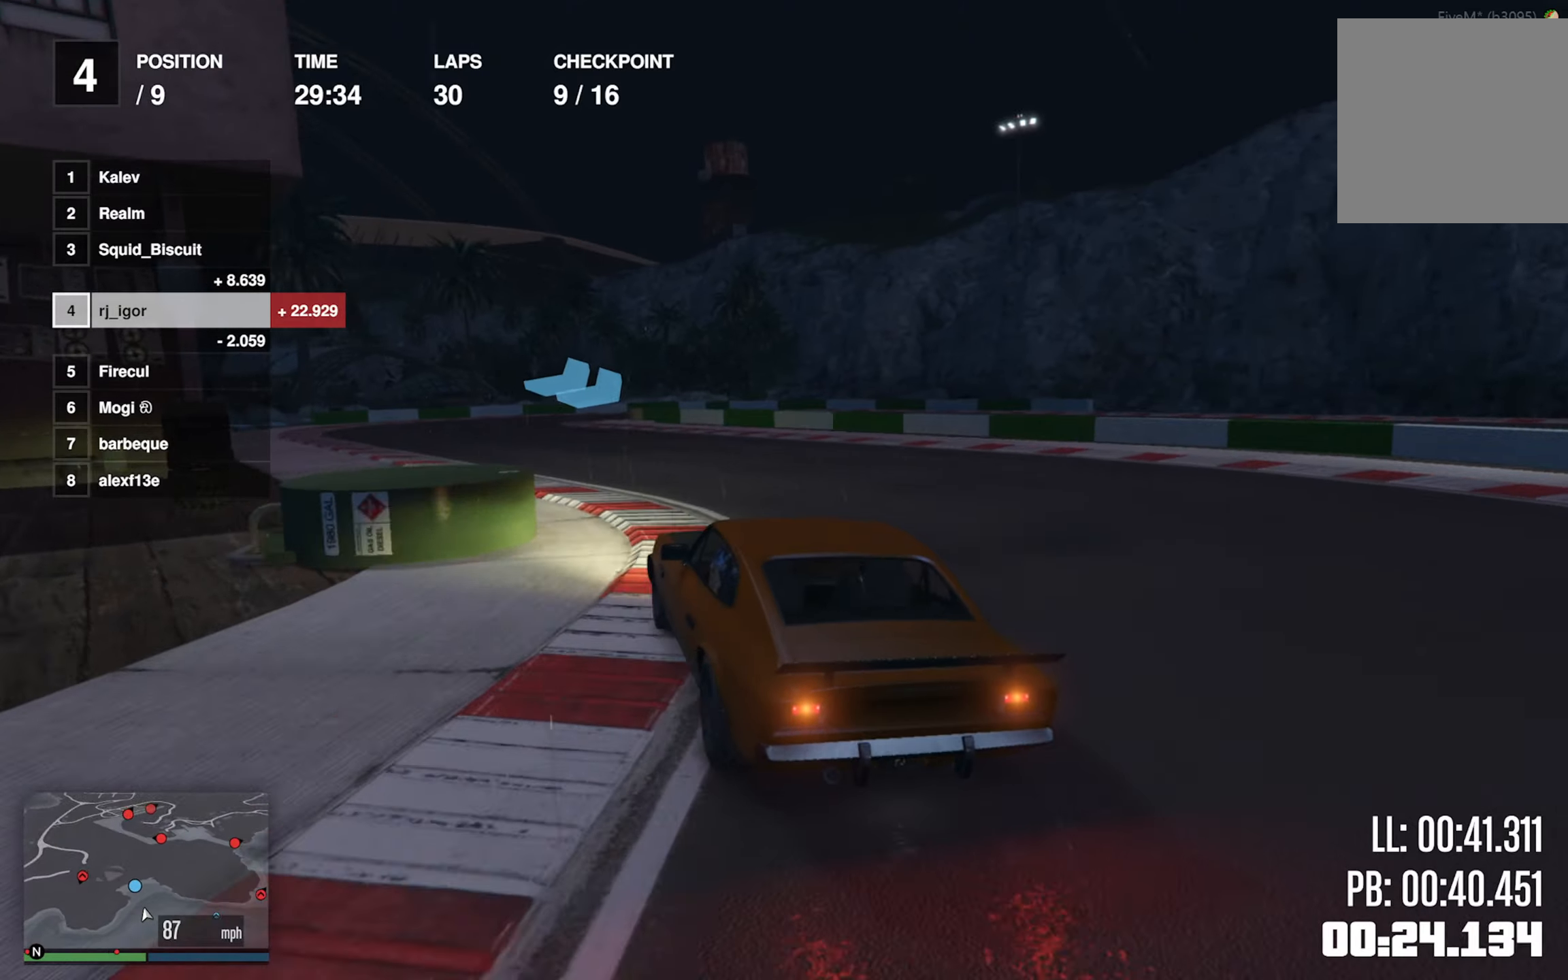
{"dt_ms": 500, "buttons": ["L2"], "left_stick": "center", "events": [[33, "left_stick", "center"], [116, "left_stick", "left"], [233, "left_stick", "center"], [383, "L2", "down"]]}
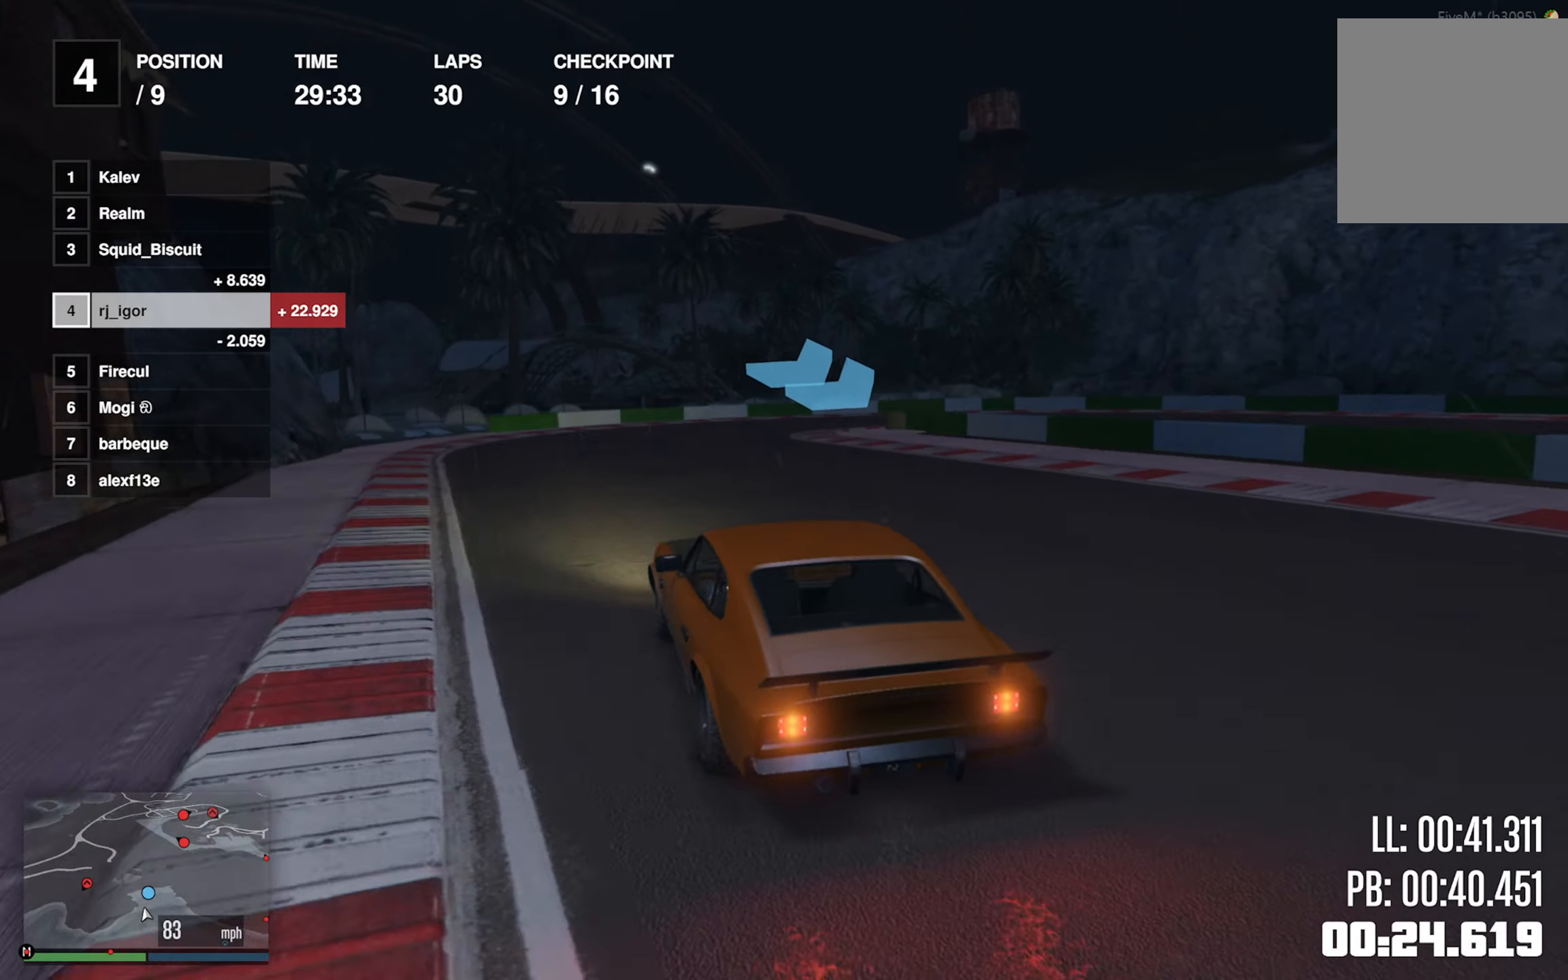
{"dt_ms": 500, "buttons": ["L2"], "left_stick": "down-right", "events": [[200, "left_stick", "down-right"], [433, "L2", "up"], [433, "left_stick", "center"], [483, "left_stick", "down-right"], [500, "L2", "down"]]}
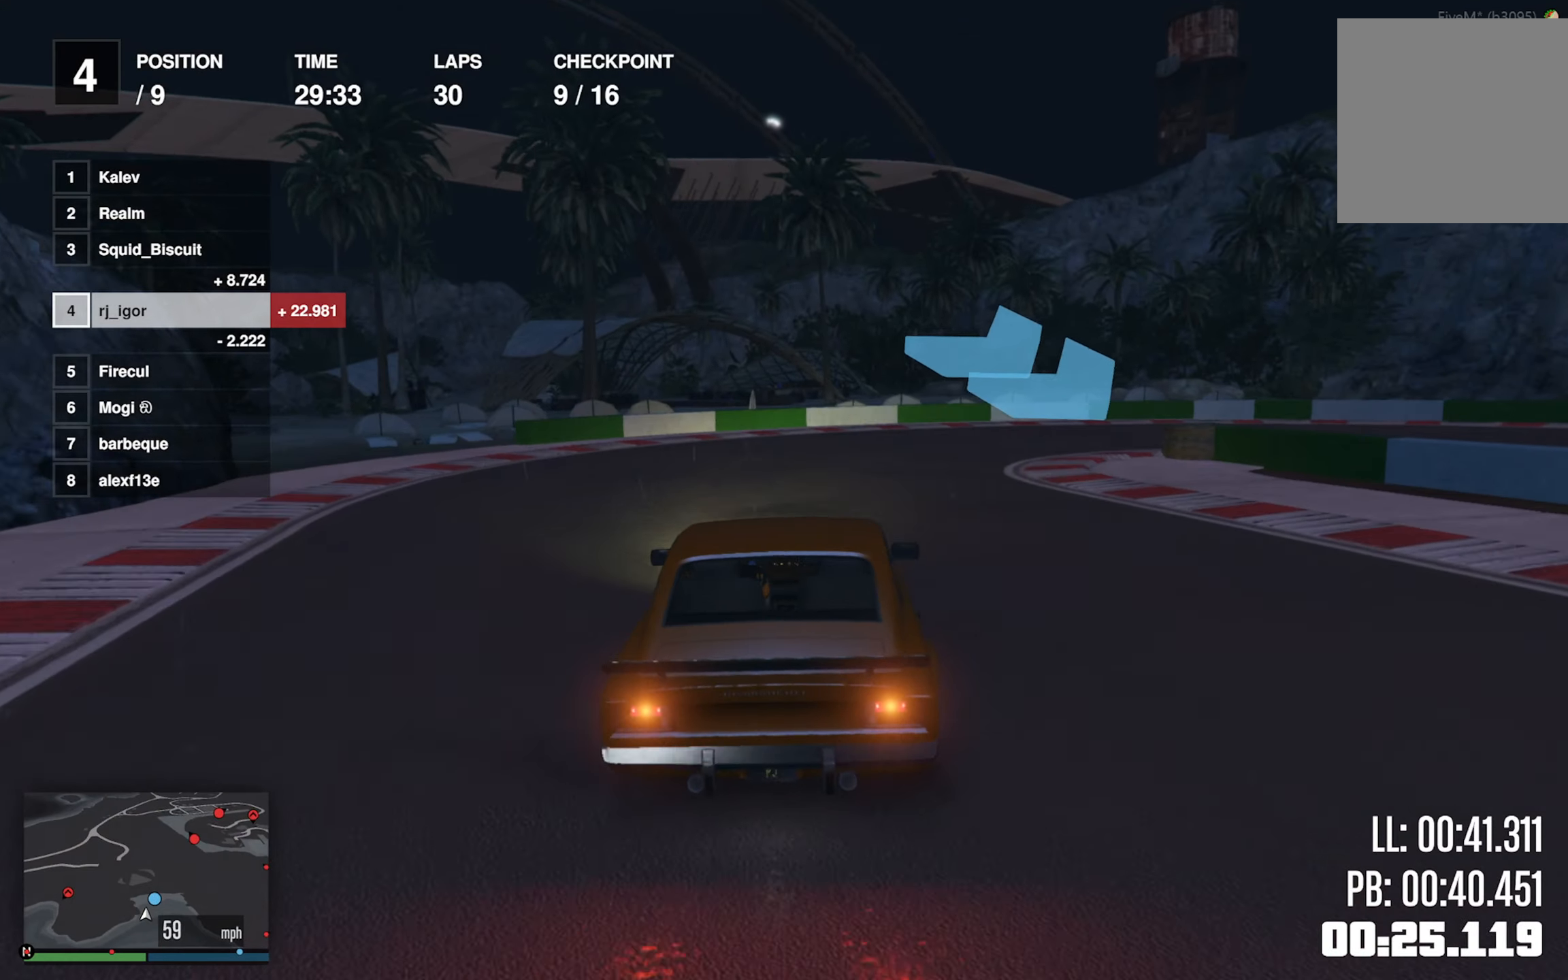
{"dt_ms": 1000, "buttons": [], "left_stick": "right"}
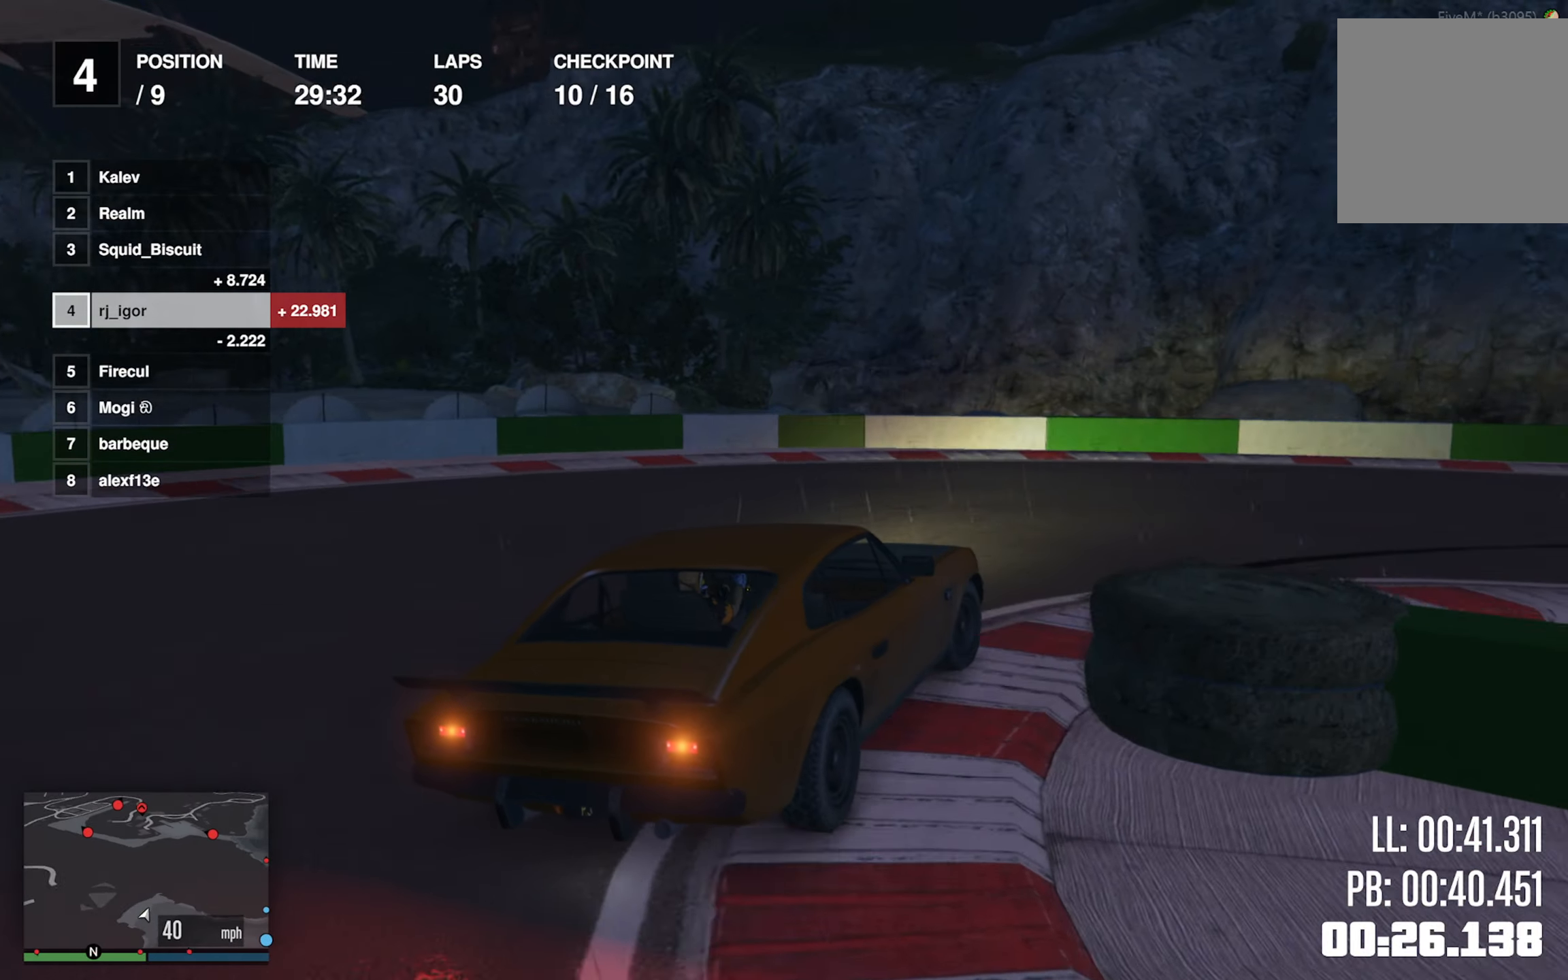
{"dt_ms": 500, "buttons": [], "left_stick": "right", "events": []}
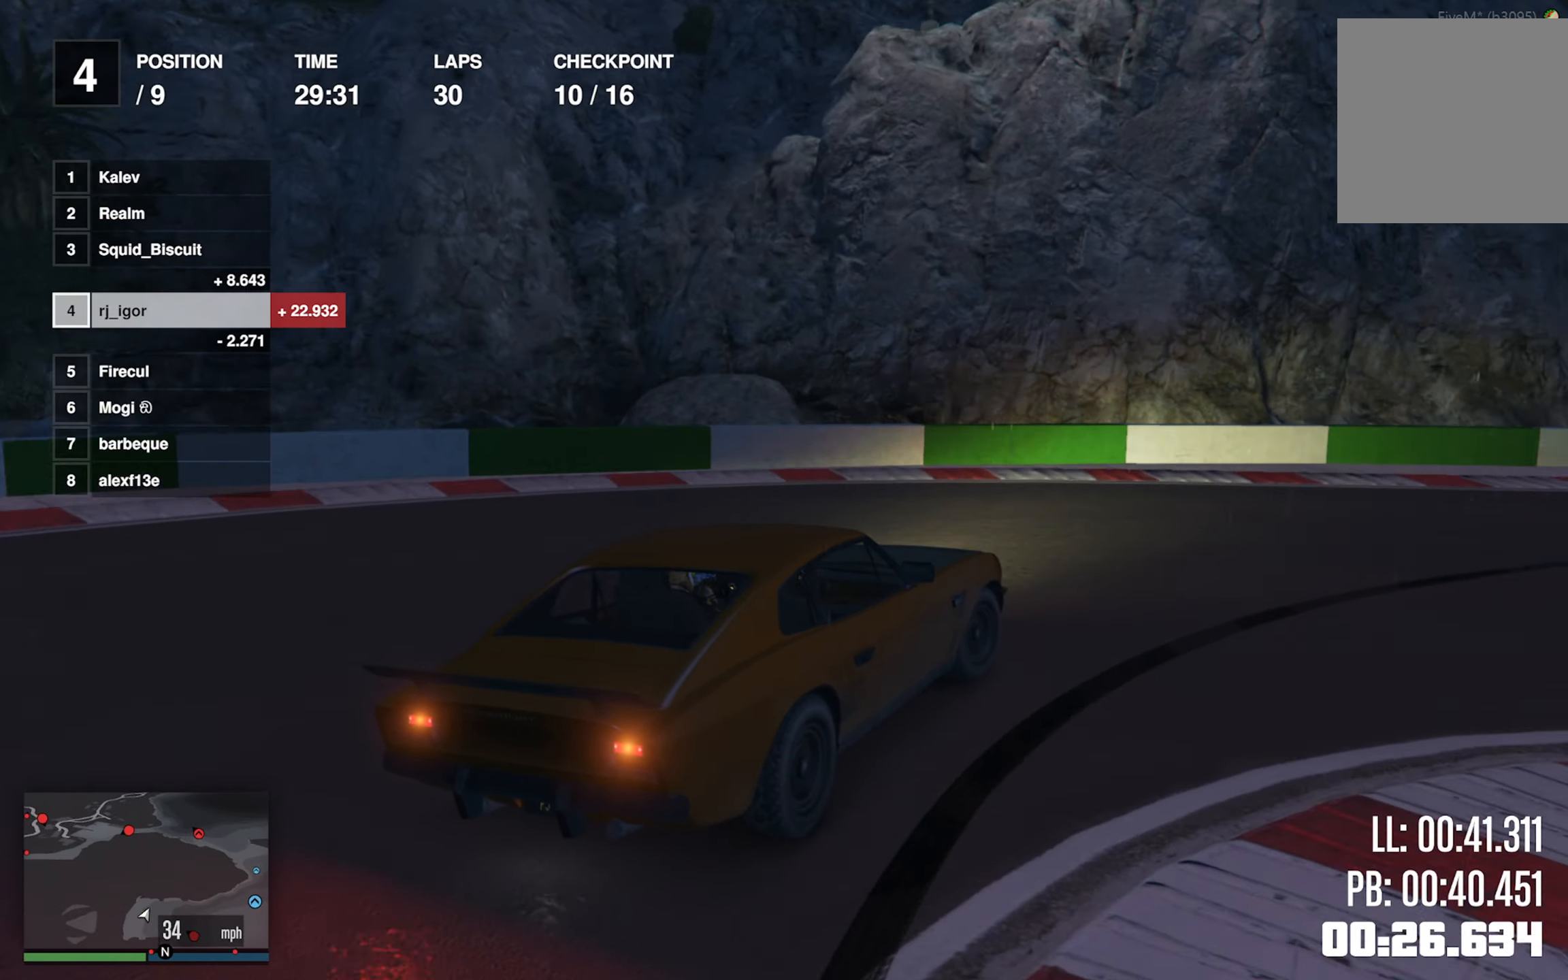
{"dt_ms": 500, "buttons": [], "left_stick": "down-right", "events": [[283, "left_stick", "center"], [383, "left_stick", "down-right"]]}
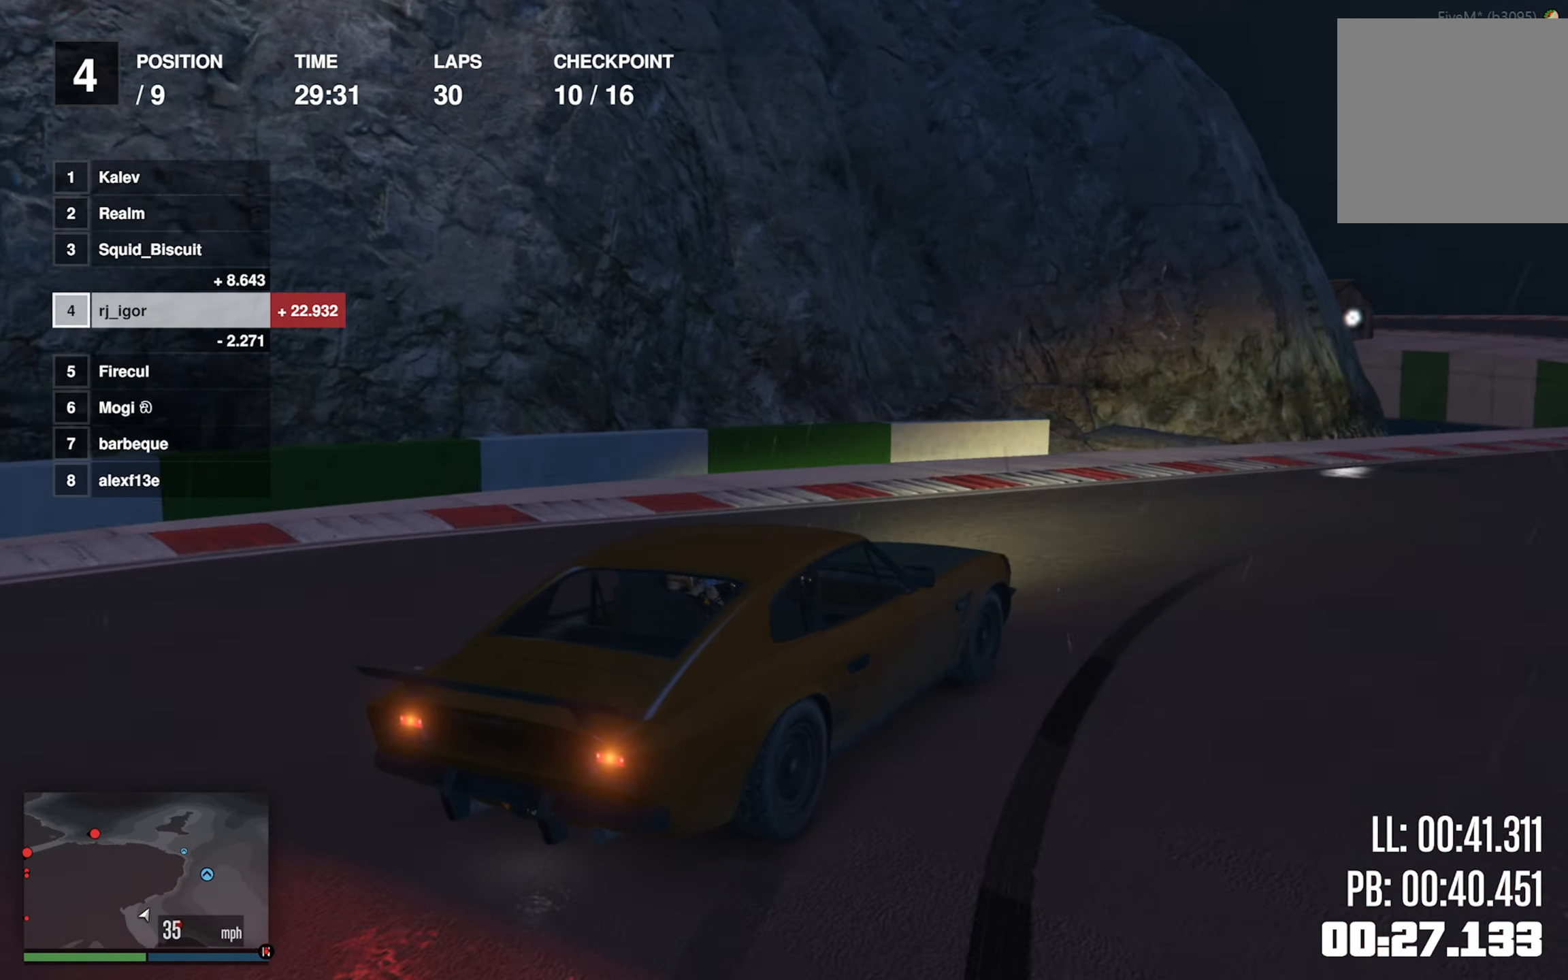
{"dt_ms": 500, "buttons": [], "left_stick": "center", "events": [[66, "left_stick", "center"], [183, "left_stick", "down-right"], [300, "R1", "down"], [316, "left_stick", "center"], [433, "R1", "up"]]}
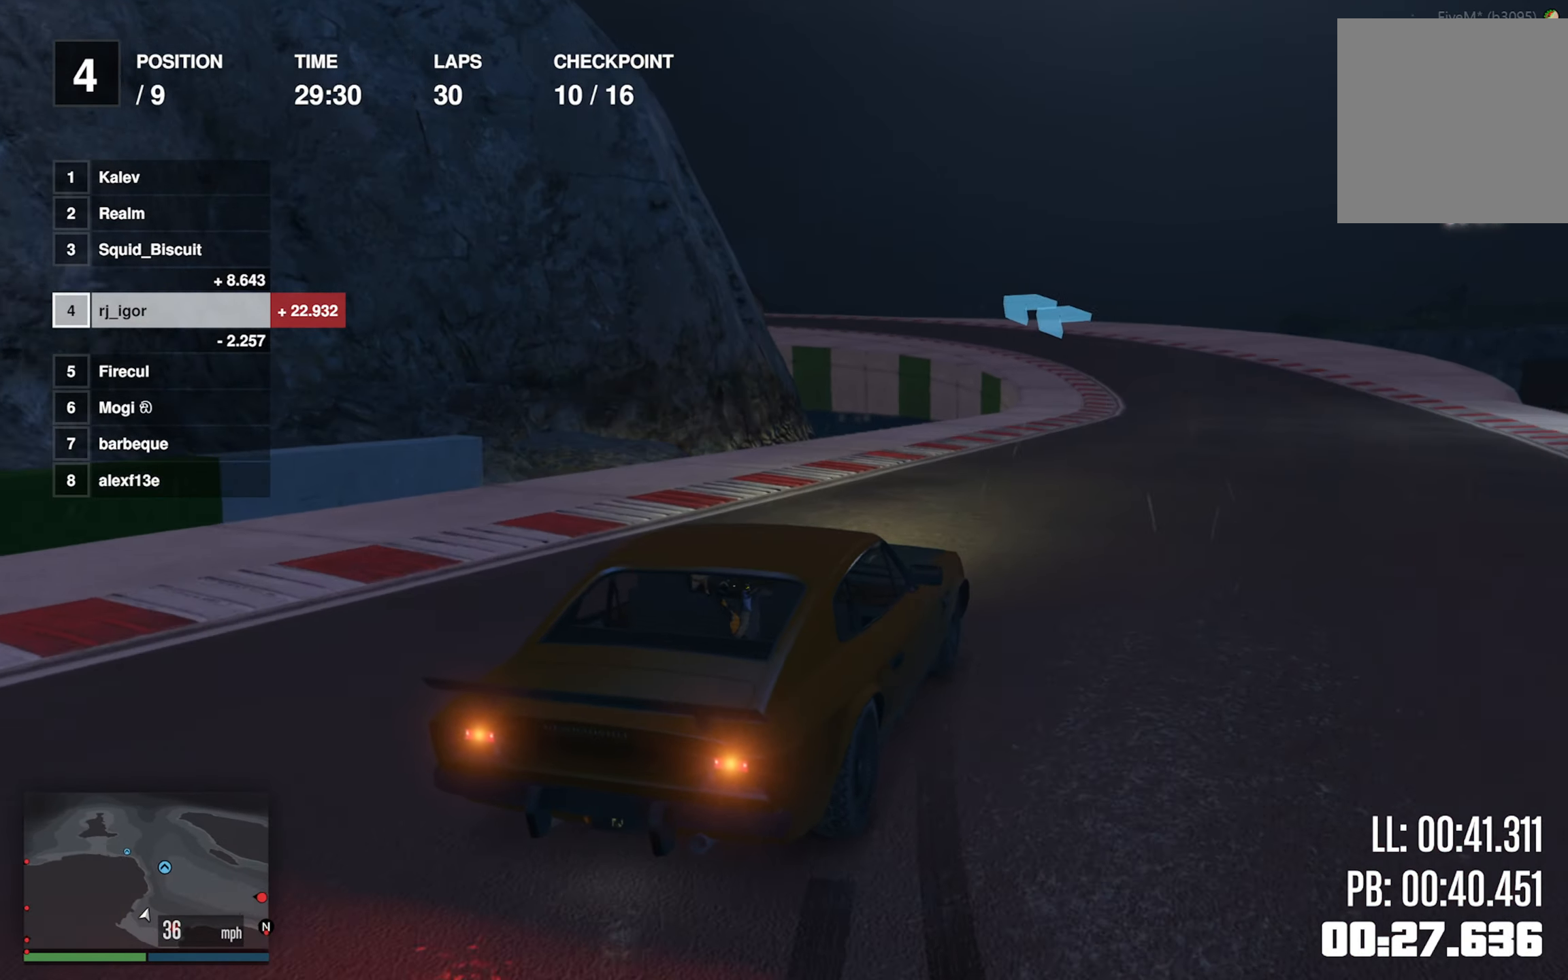
{"dt_ms": 500, "buttons": [], "left_stick": "center", "events": [[66, "left_stick", "down-right"], [200, "left_stick", "center"]]}
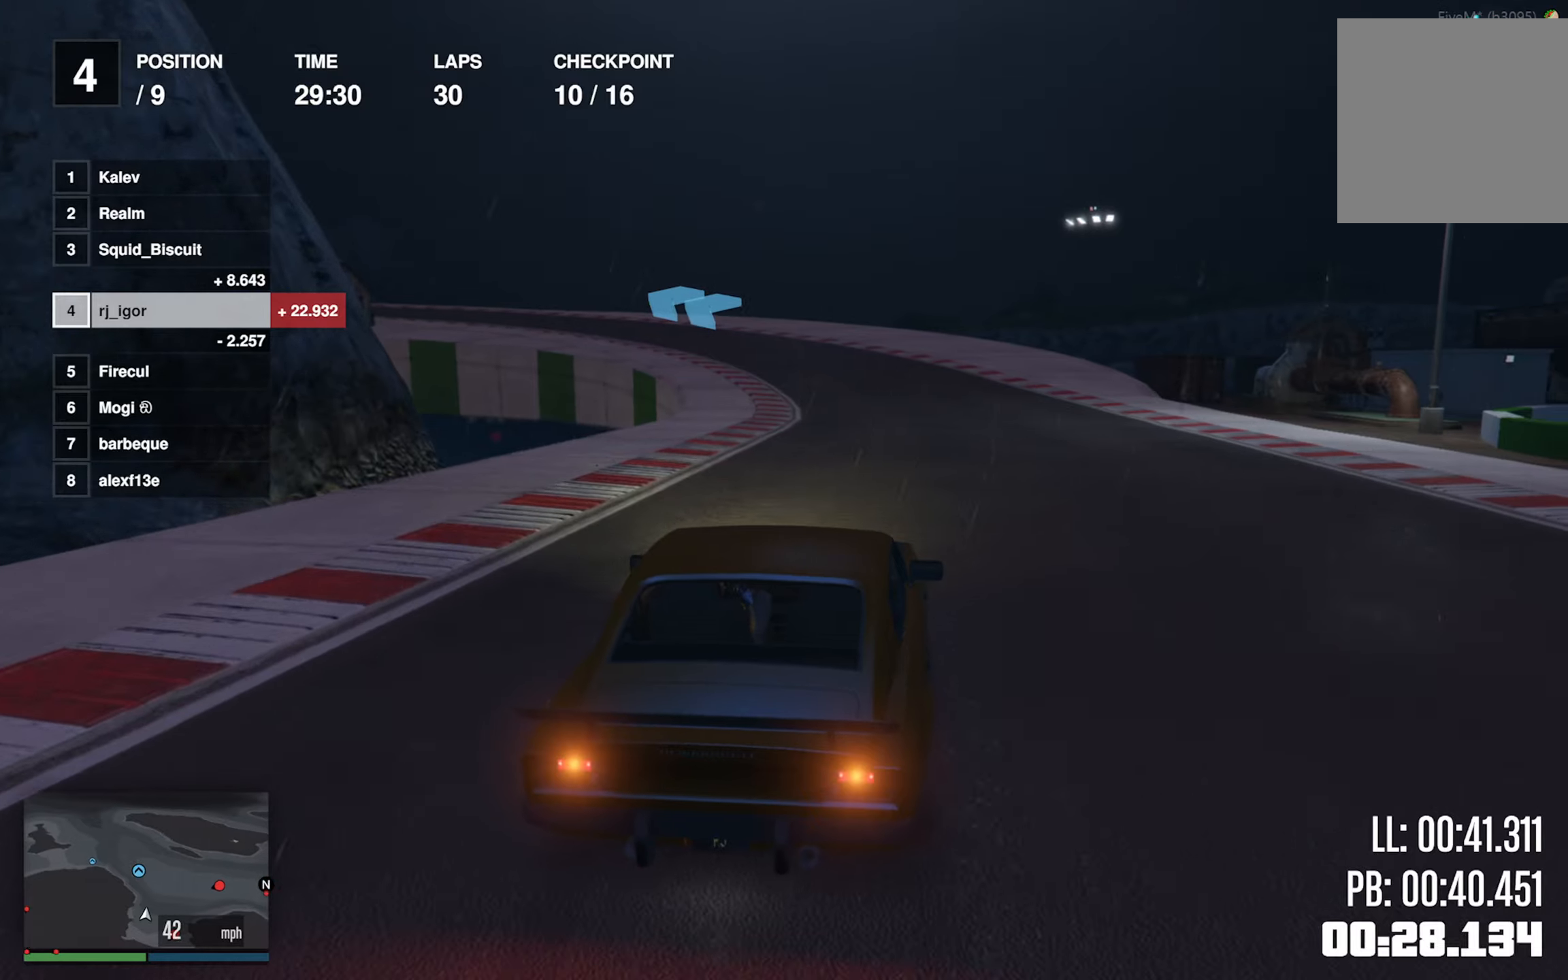
{"dt_ms": 500, "buttons": [], "left_stick": "center", "events": [[117, "L2", "down"], [167, "L2", "up"]]}
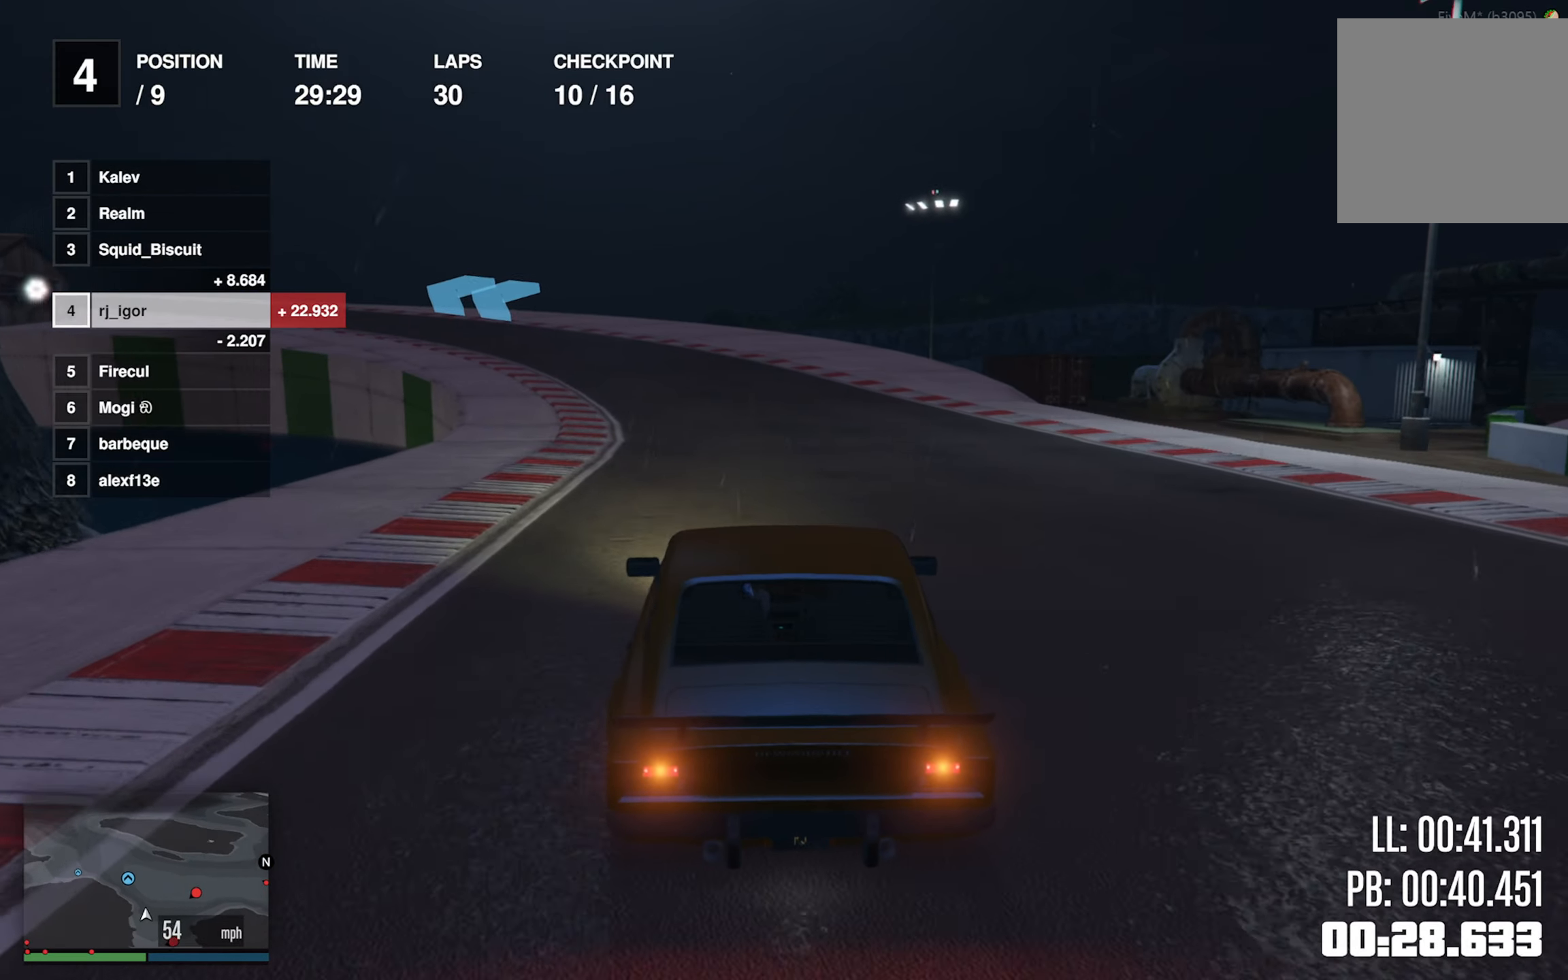
{"dt_ms": 500, "buttons": [], "left_stick": "center", "events": [[150, "left_stick", "left"], [300, "left_stick", "center"]]}
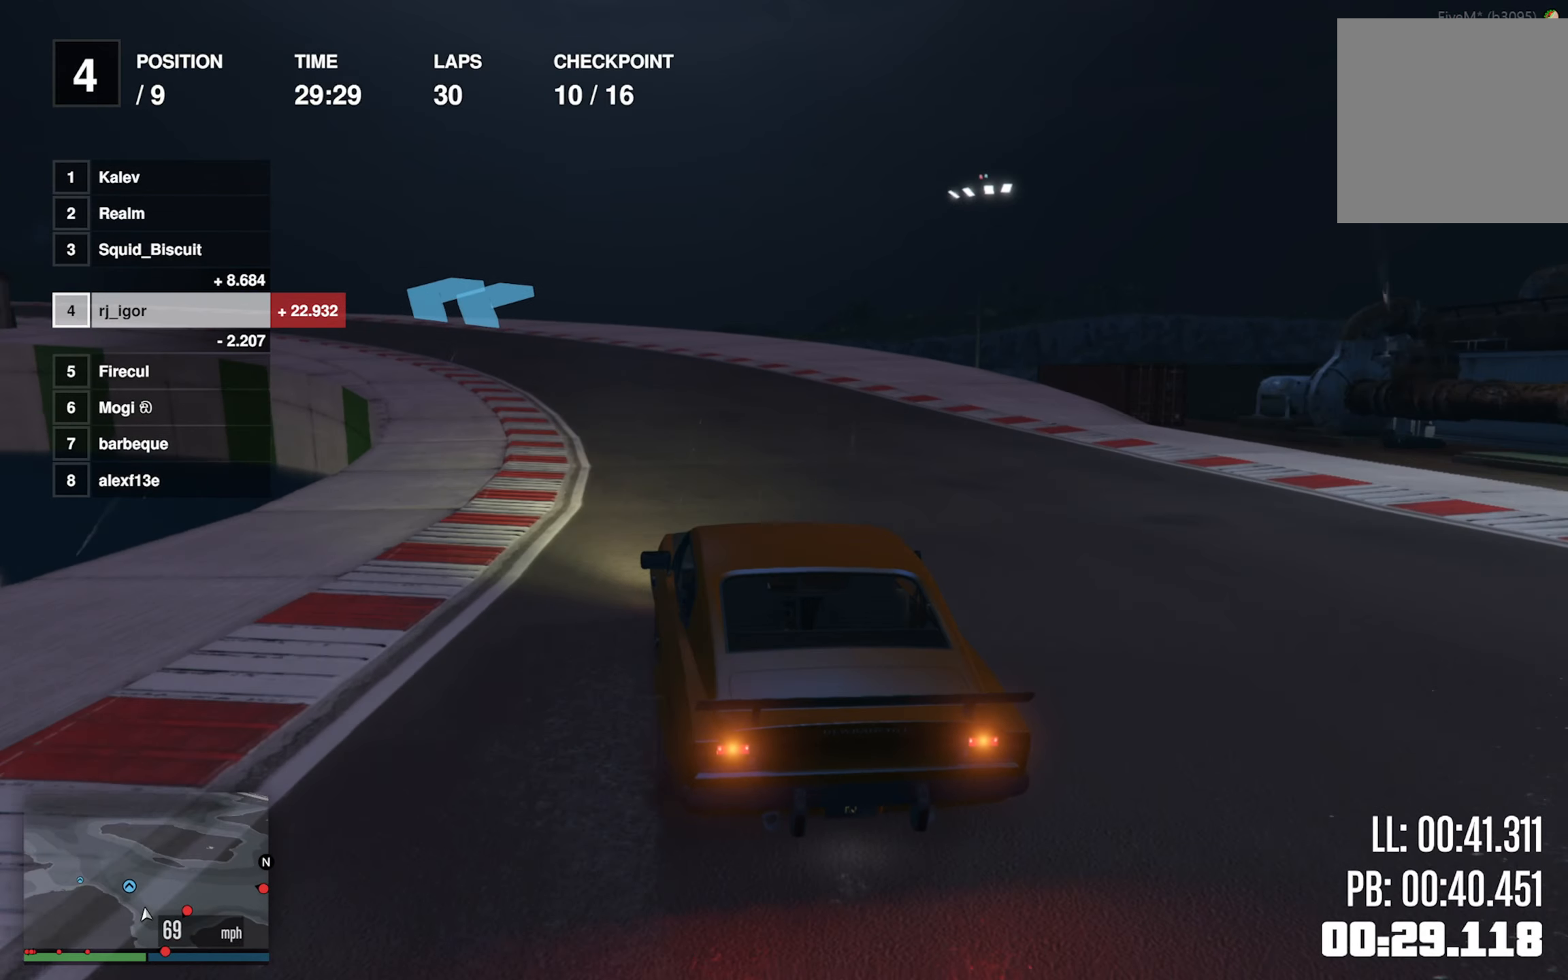
{"dt_ms": 500, "buttons": [], "left_stick": "left", "events": [[200, "left_stick", "left"], [317, "left_stick", "center"], [417, "left_stick", "left"]]}
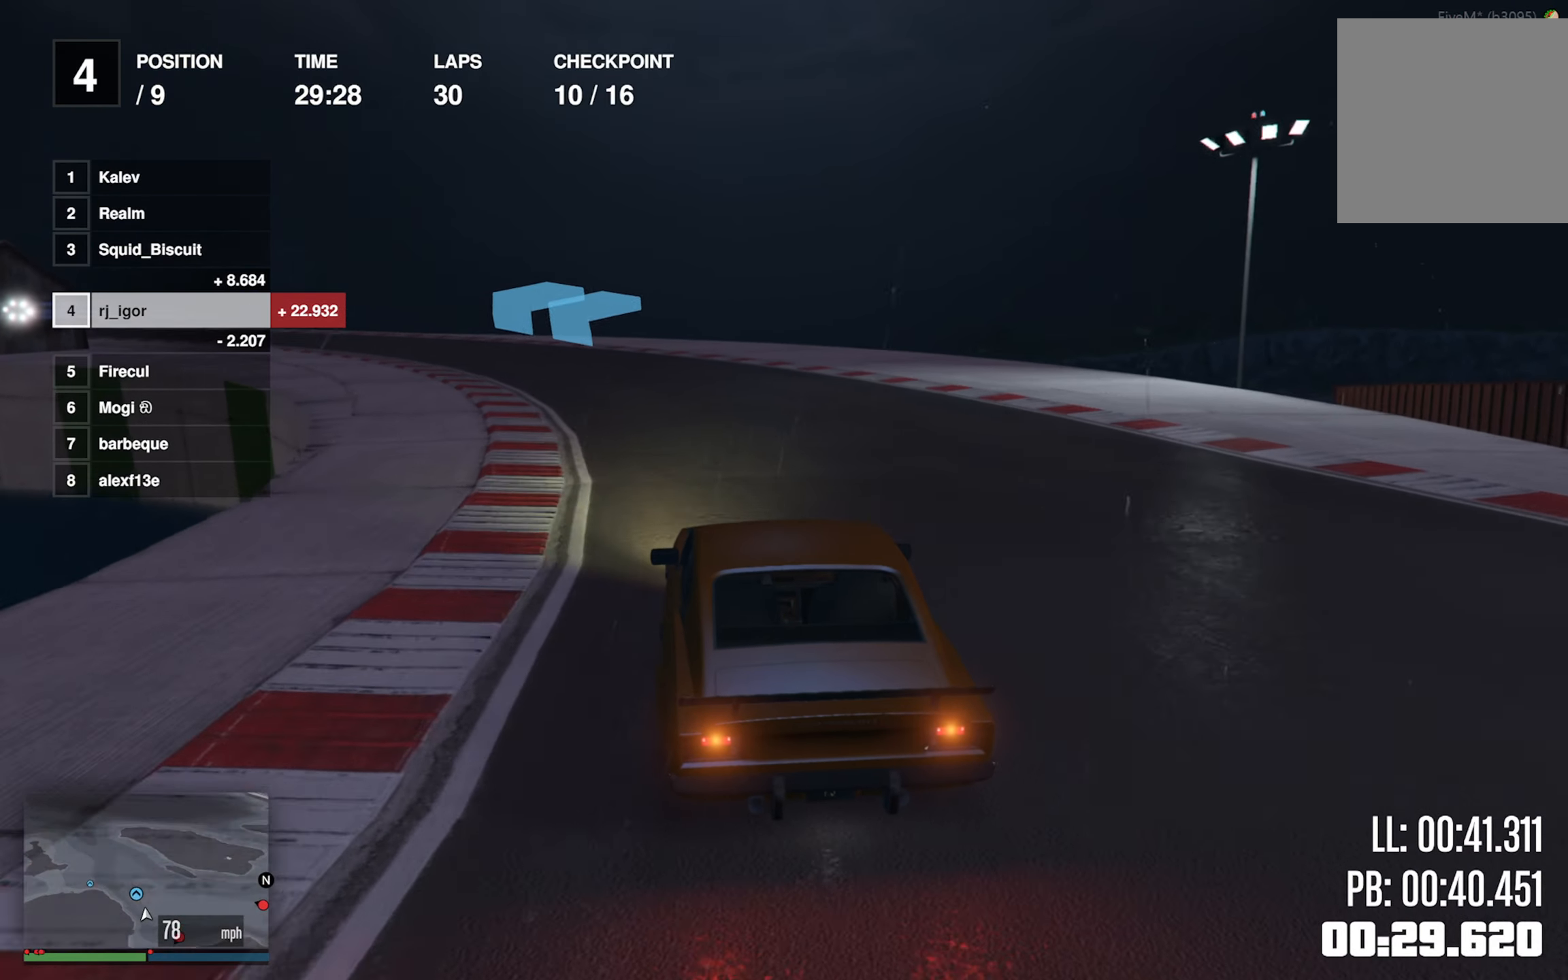
{"dt_ms": 500, "buttons": [], "left_stick": "left", "events": [[117, "left_stick", "center"], [217, "left_stick", "left"], [367, "left_stick", "center"], [450, "left_stick", "left"]]}
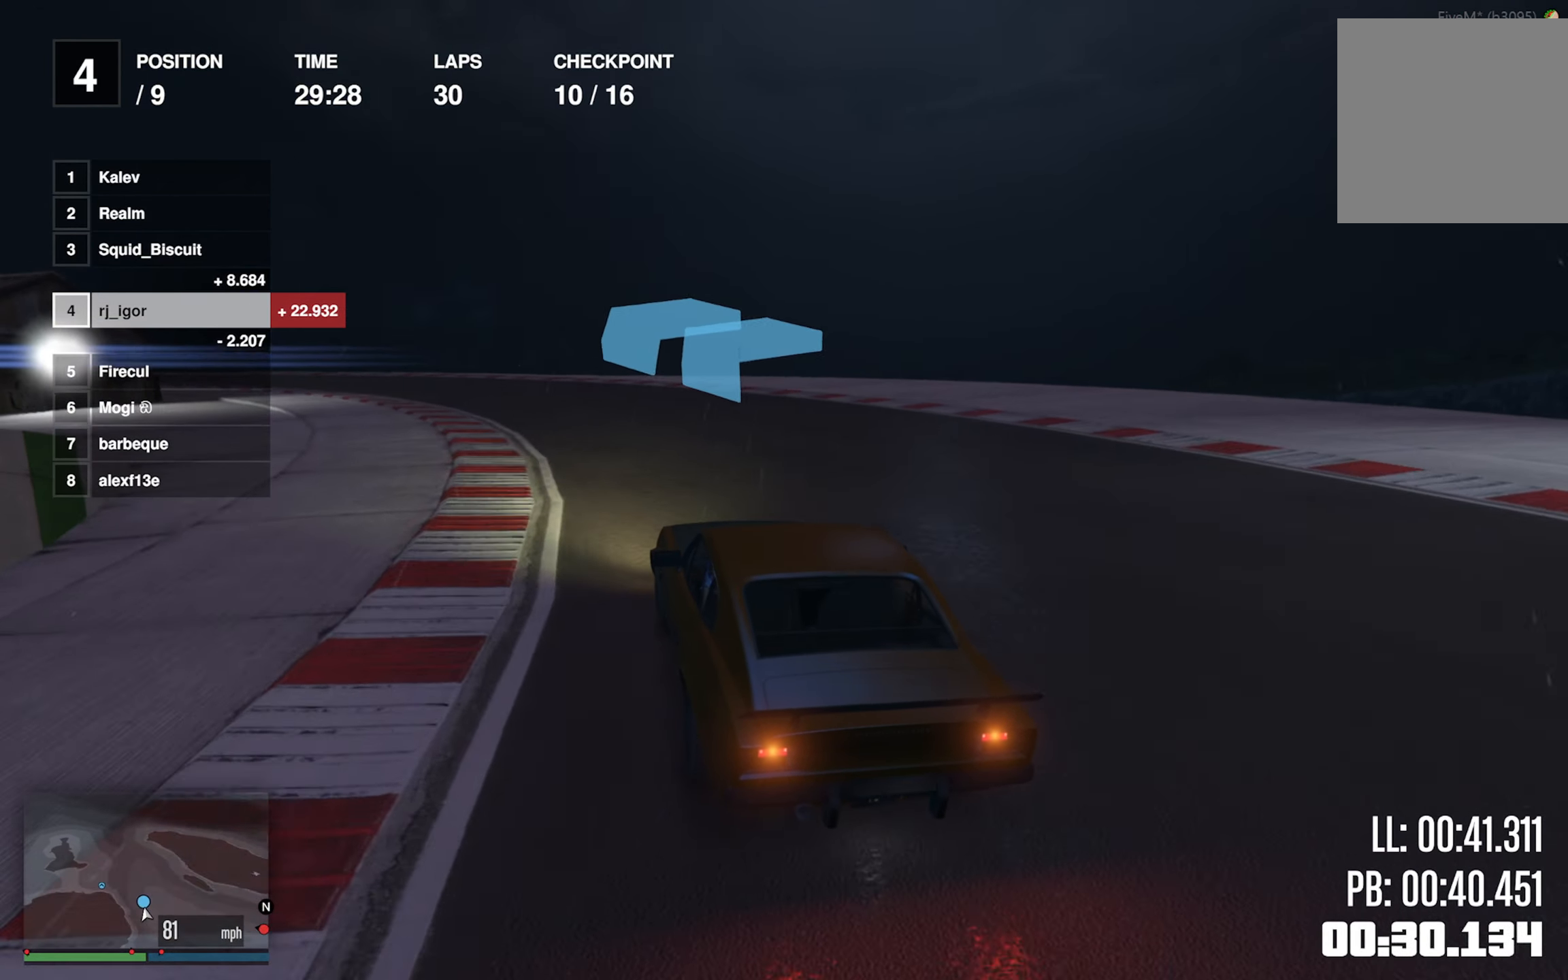
{"dt_ms": 500, "buttons": [], "left_stick": "left", "events": [[200, "left_stick", "center"], [267, "left_stick", "left"], [417, "left_stick", "center"], [483, "left_stick", "left"]]}
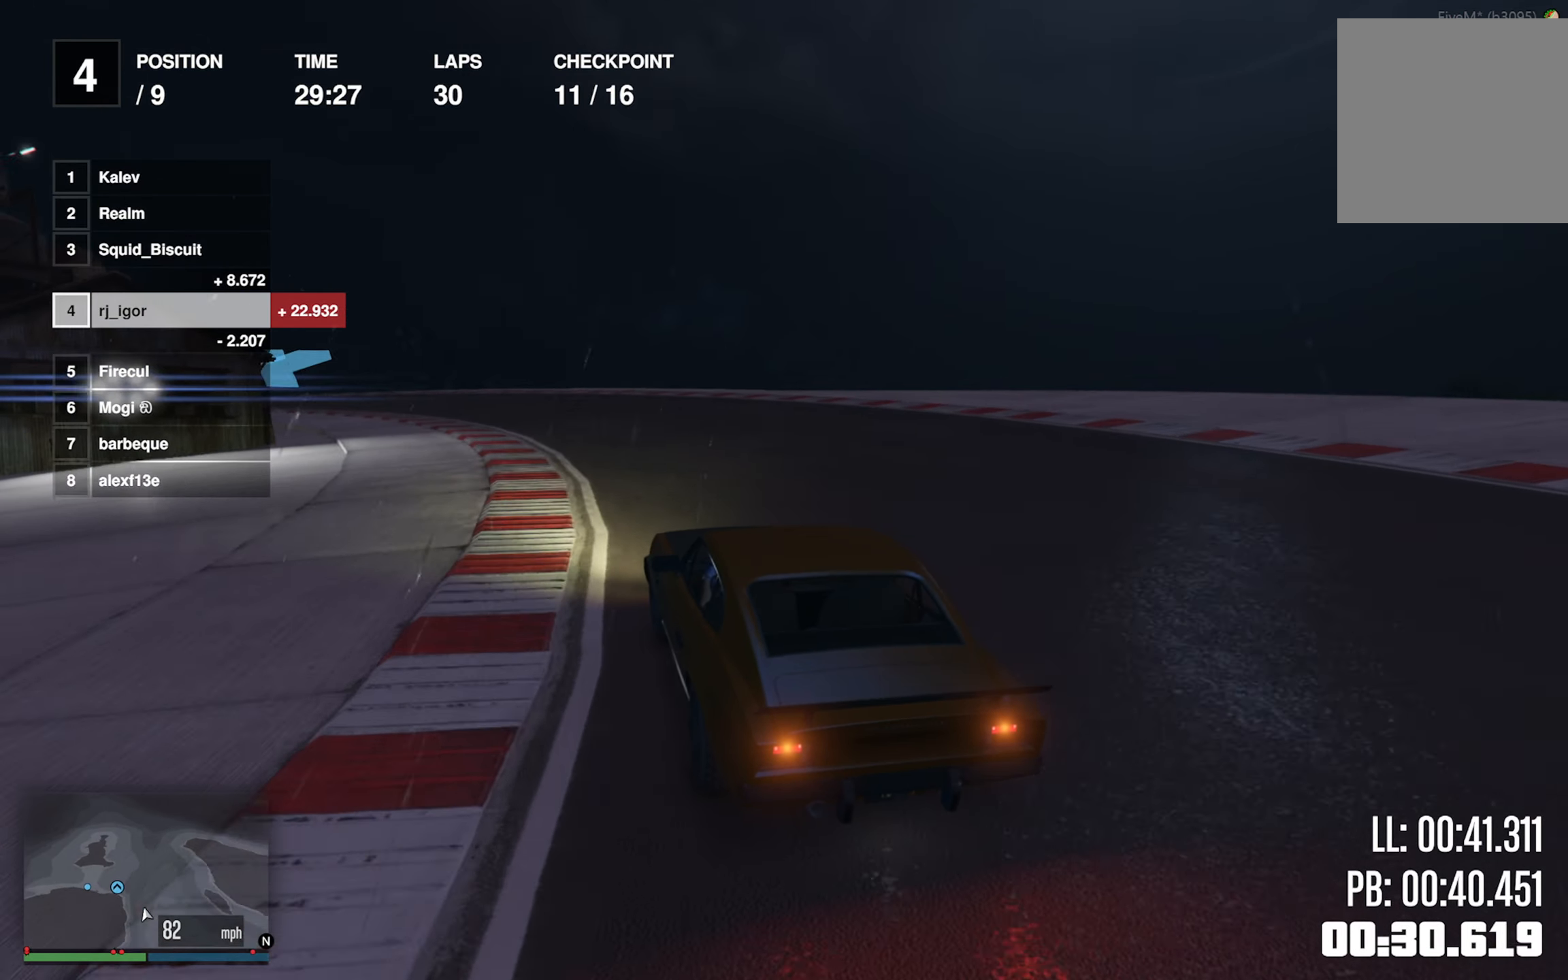
{"dt_ms": 500, "buttons": [], "left_stick": "center", "events": [[133, "left_stick", "center"], [233, "left_stick", "left"], [400, "left_stick", "center"]]}
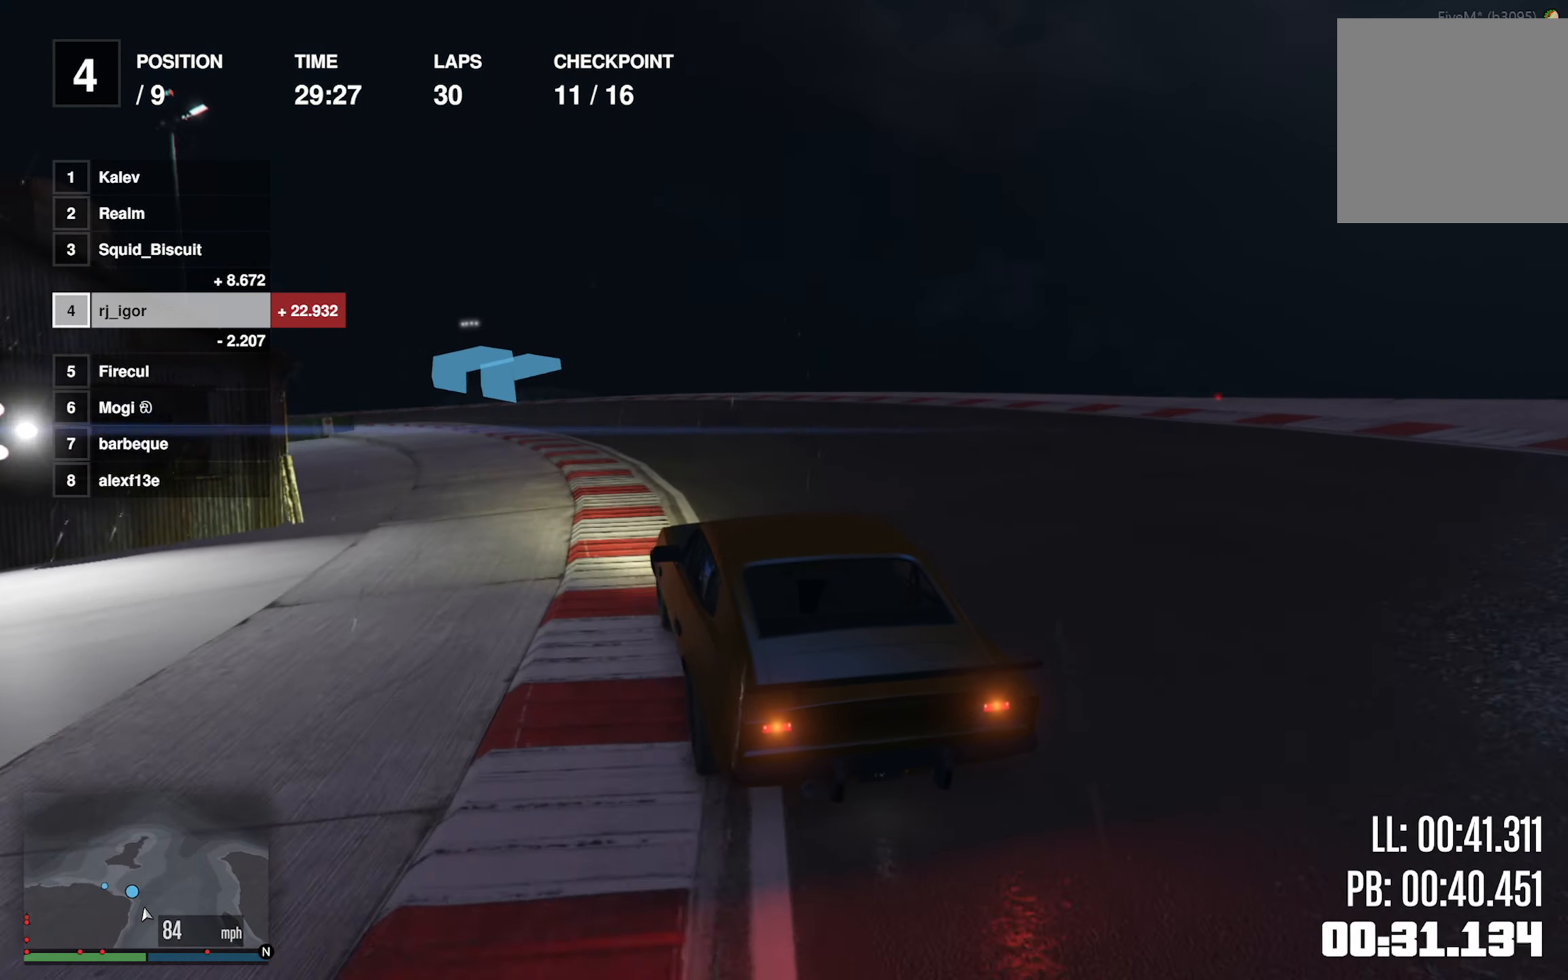
{"dt_ms": 1000, "buttons": [], "left_stick": "left"}
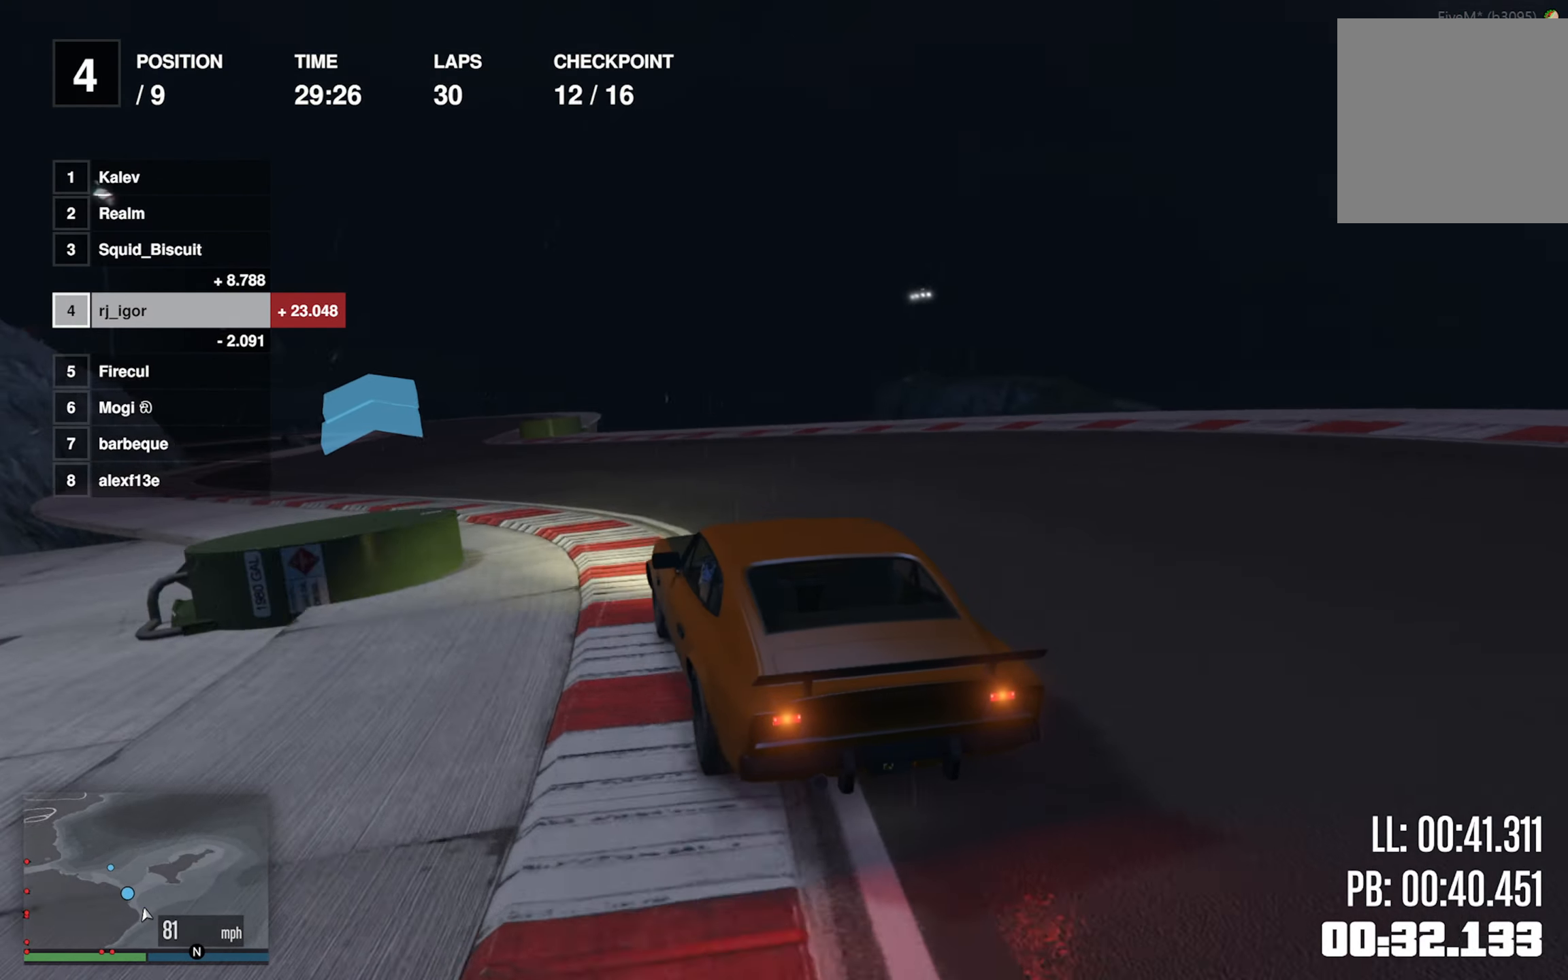
{"dt_ms": 500, "buttons": [], "left_stick": "center", "events": [[50, "left_stick", "center"], [184, "left_stick", "left"], [317, "left_stick", "center"]]}
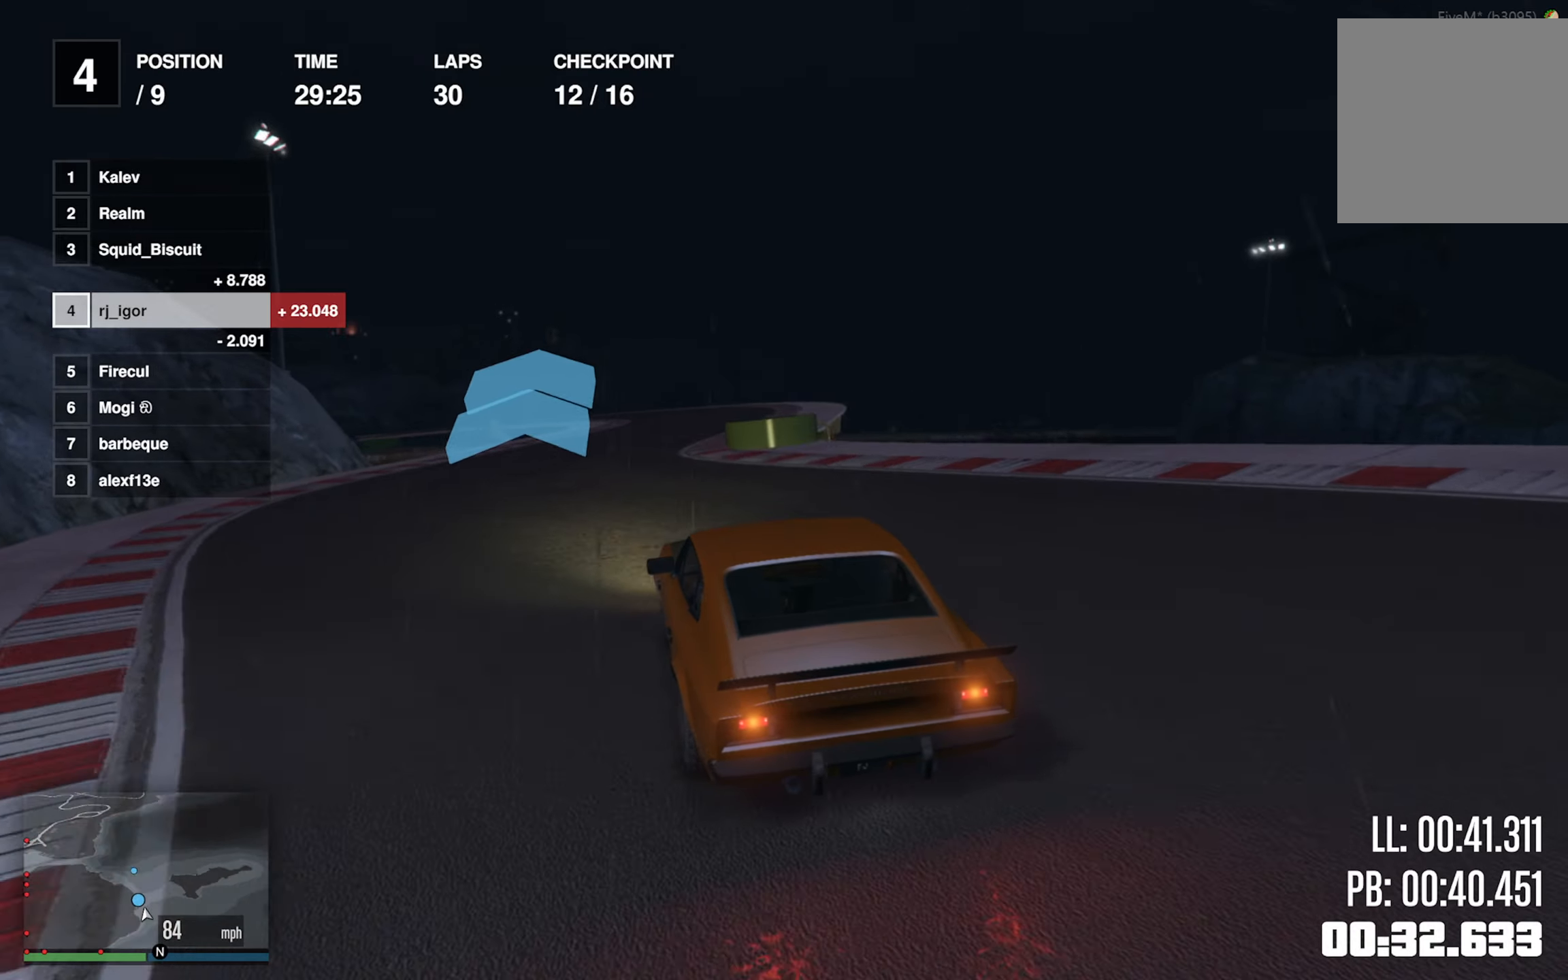
{"dt_ms": 500, "buttons": [], "left_stick": "center", "events": [[200, "left_stick", "down-right"], [467, "left_stick", "center"]]}